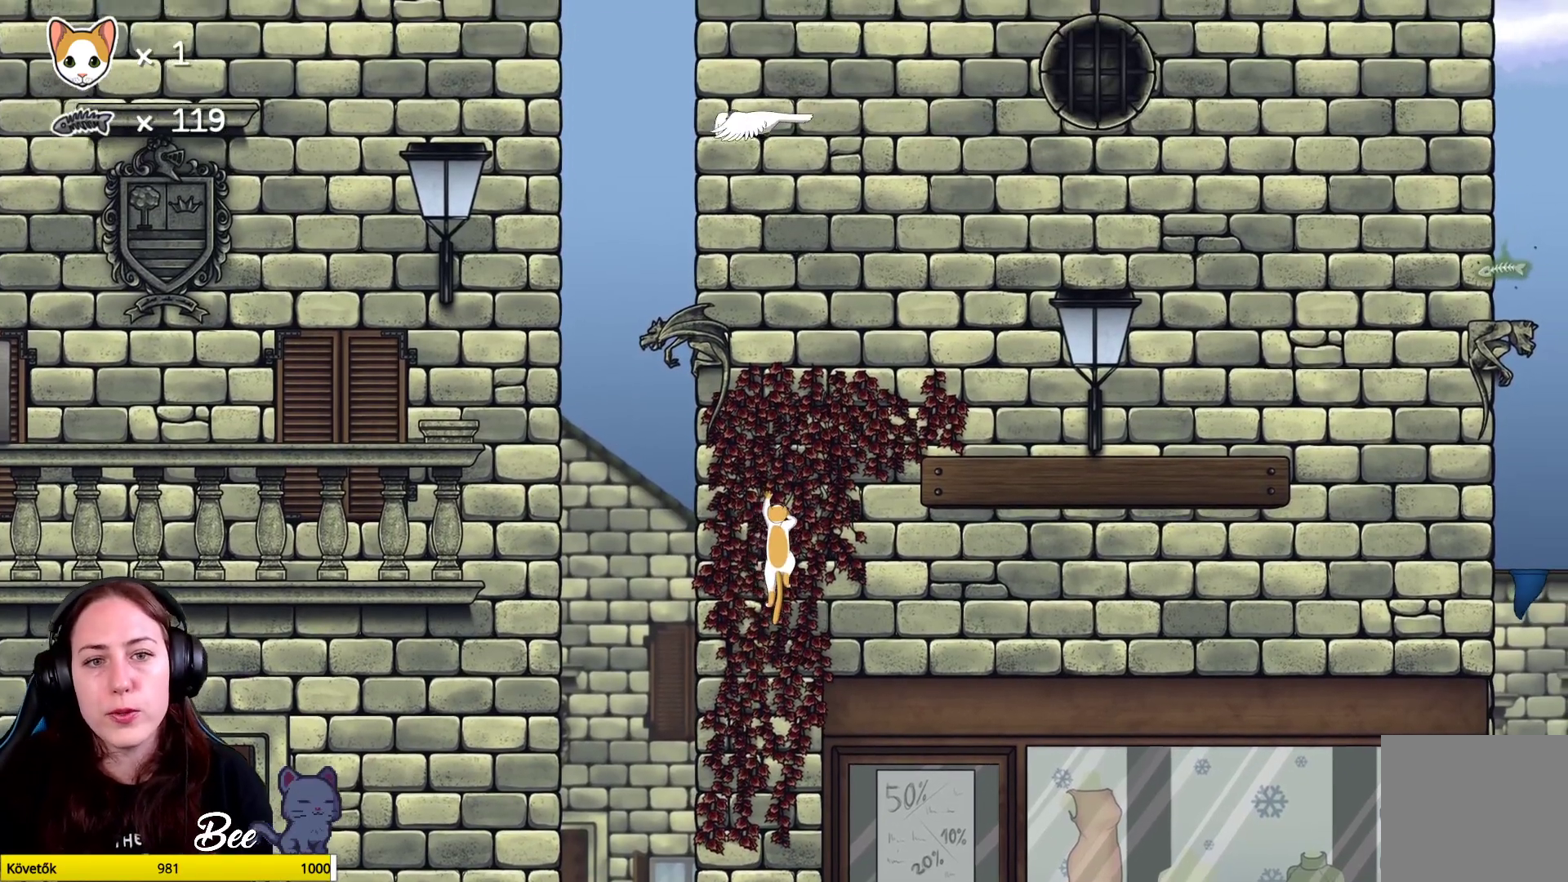
Gameplay with a controller (Xbox layout); each line is a JSON object with the inputs held at the frame after it. "events" lists button and stick changes between this image and that frame as [ms after this image, input, new state], when the widget could be followed in between. Not read: Z.
{"buttons": [], "left_stick": "up-right", "right_stick": "center", "events": []}
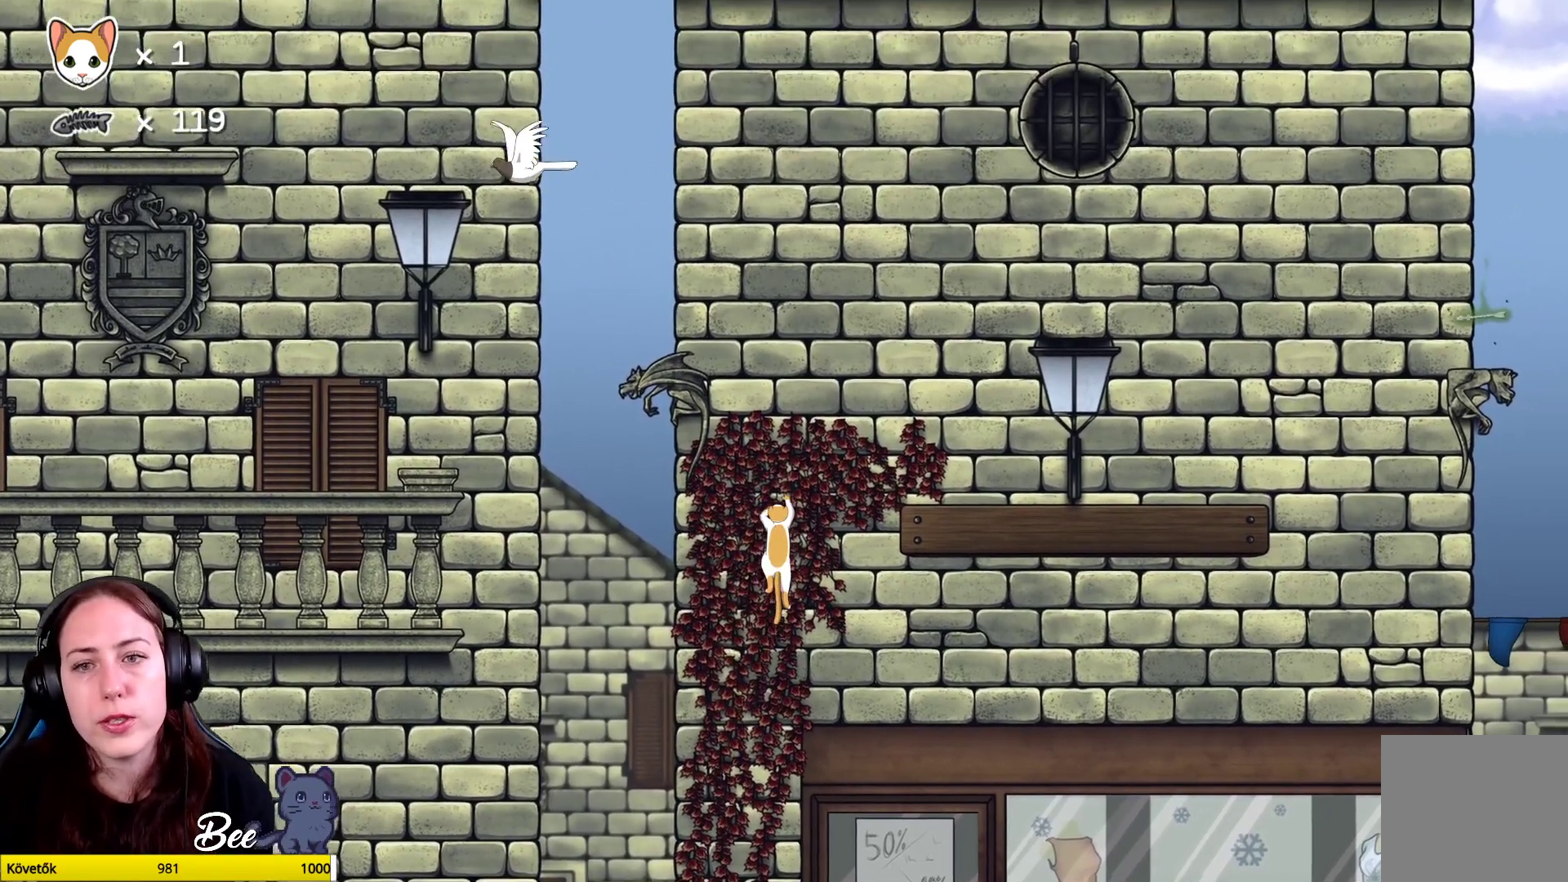
{"buttons": [], "left_stick": "up-right", "right_stick": "center", "events": []}
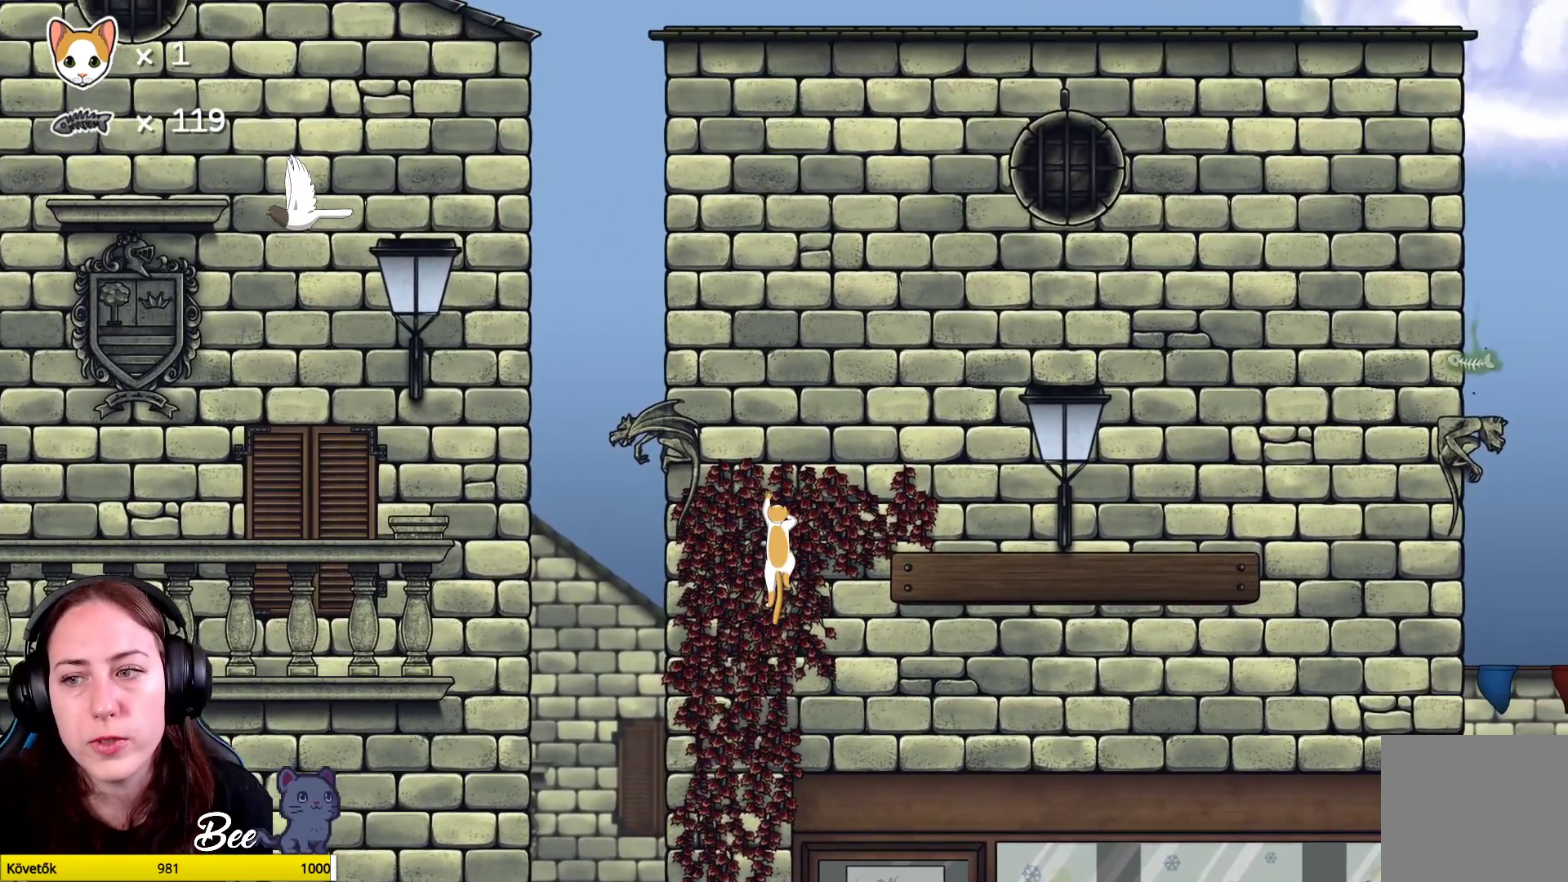
{"buttons": [], "left_stick": "up-right", "right_stick": "center", "events": []}
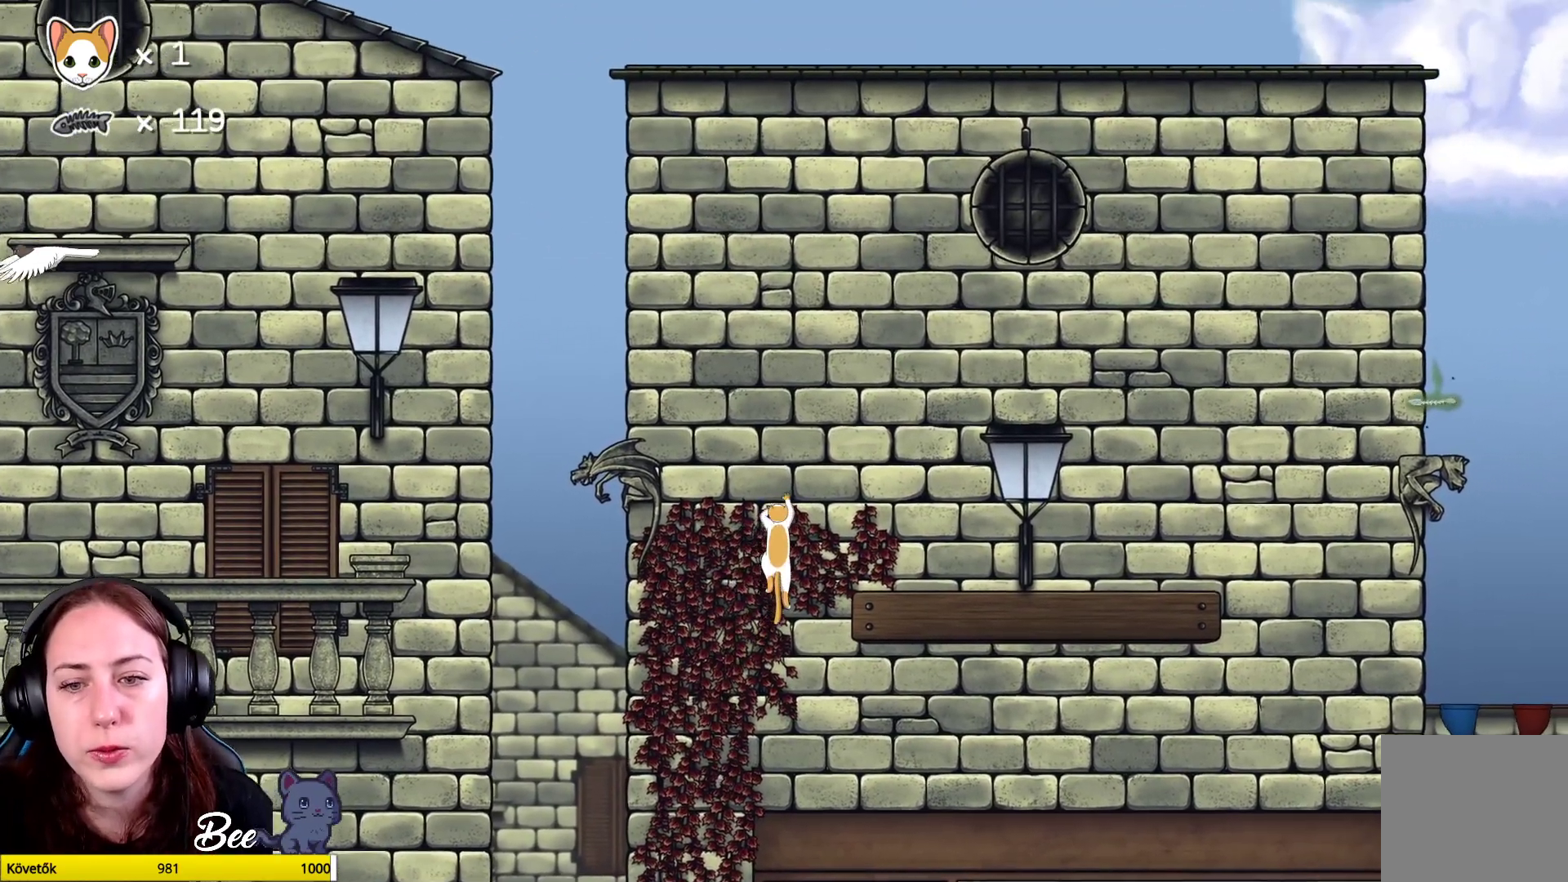
{"buttons": [], "left_stick": "up-right", "right_stick": "center", "events": []}
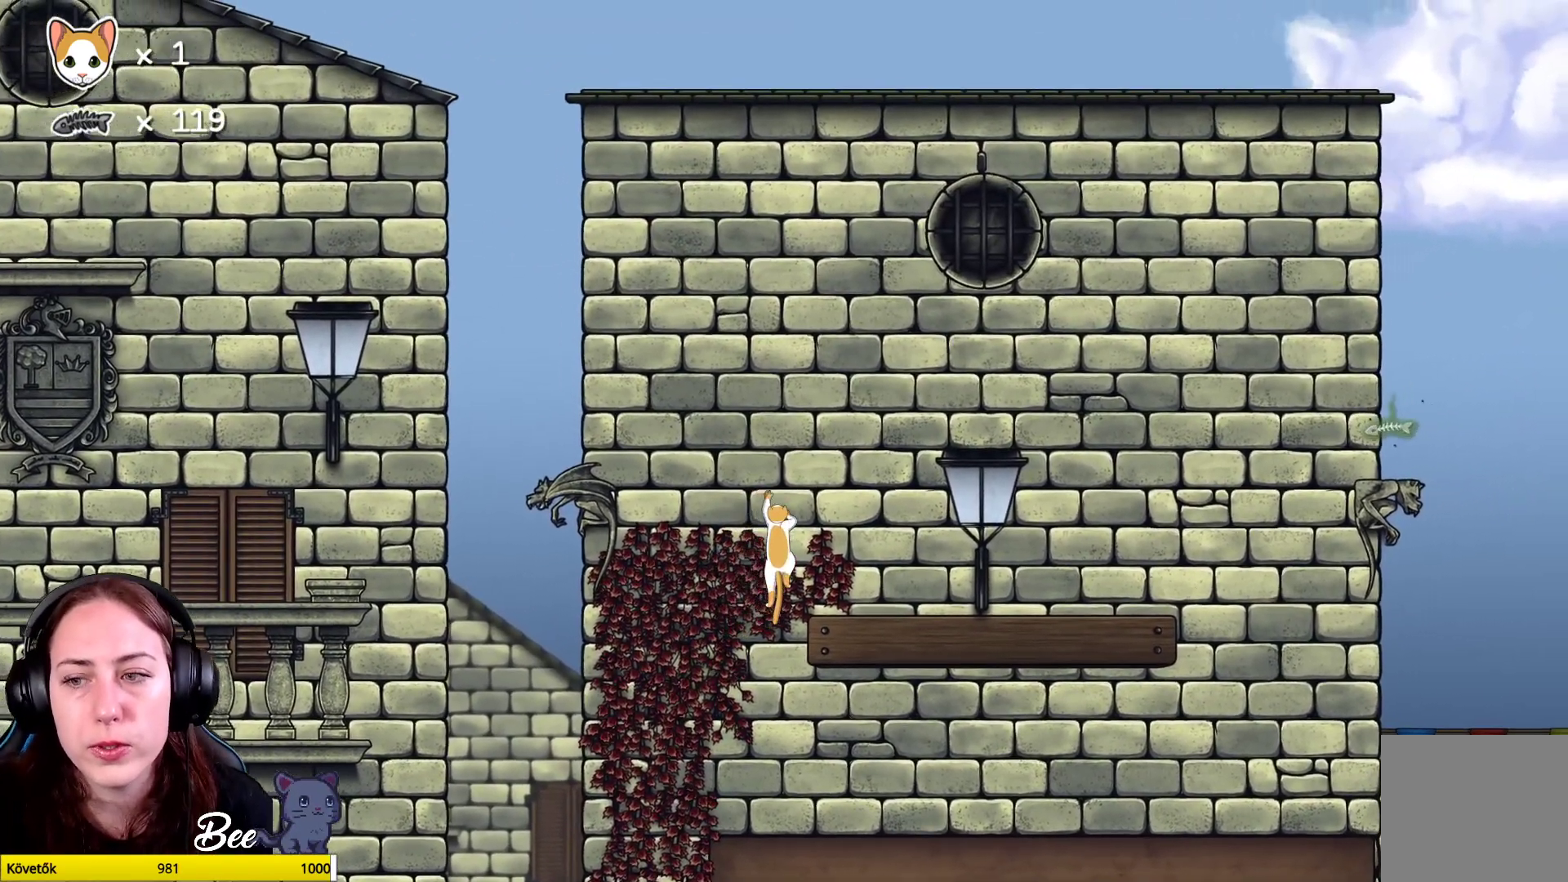
{"buttons": [], "left_stick": "up-right", "right_stick": "center", "events": []}
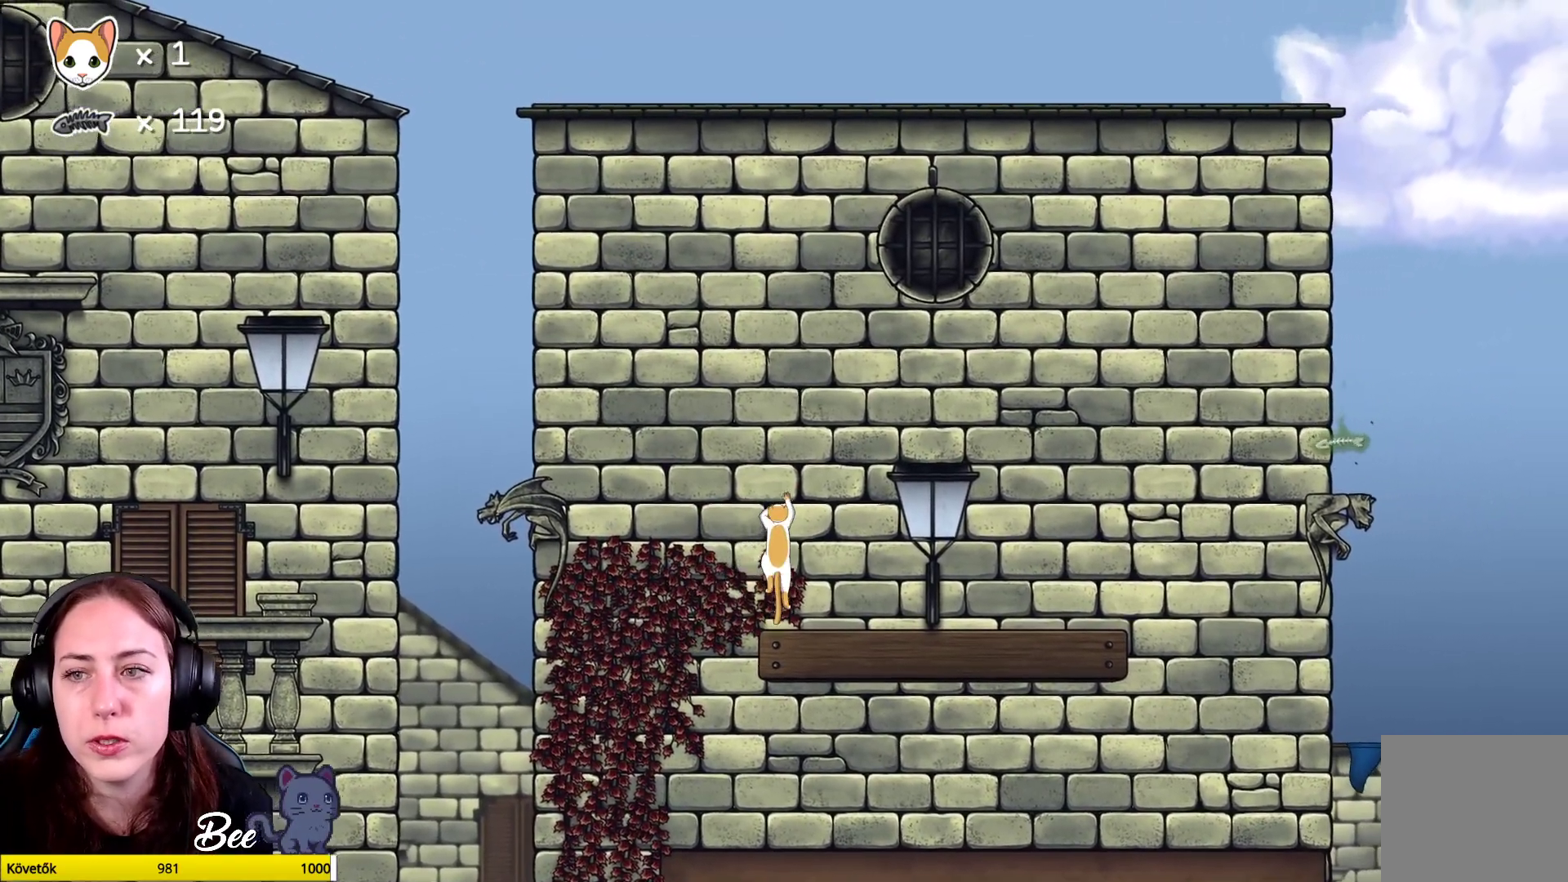
{"buttons": [], "left_stick": "up-right", "right_stick": "center", "events": []}
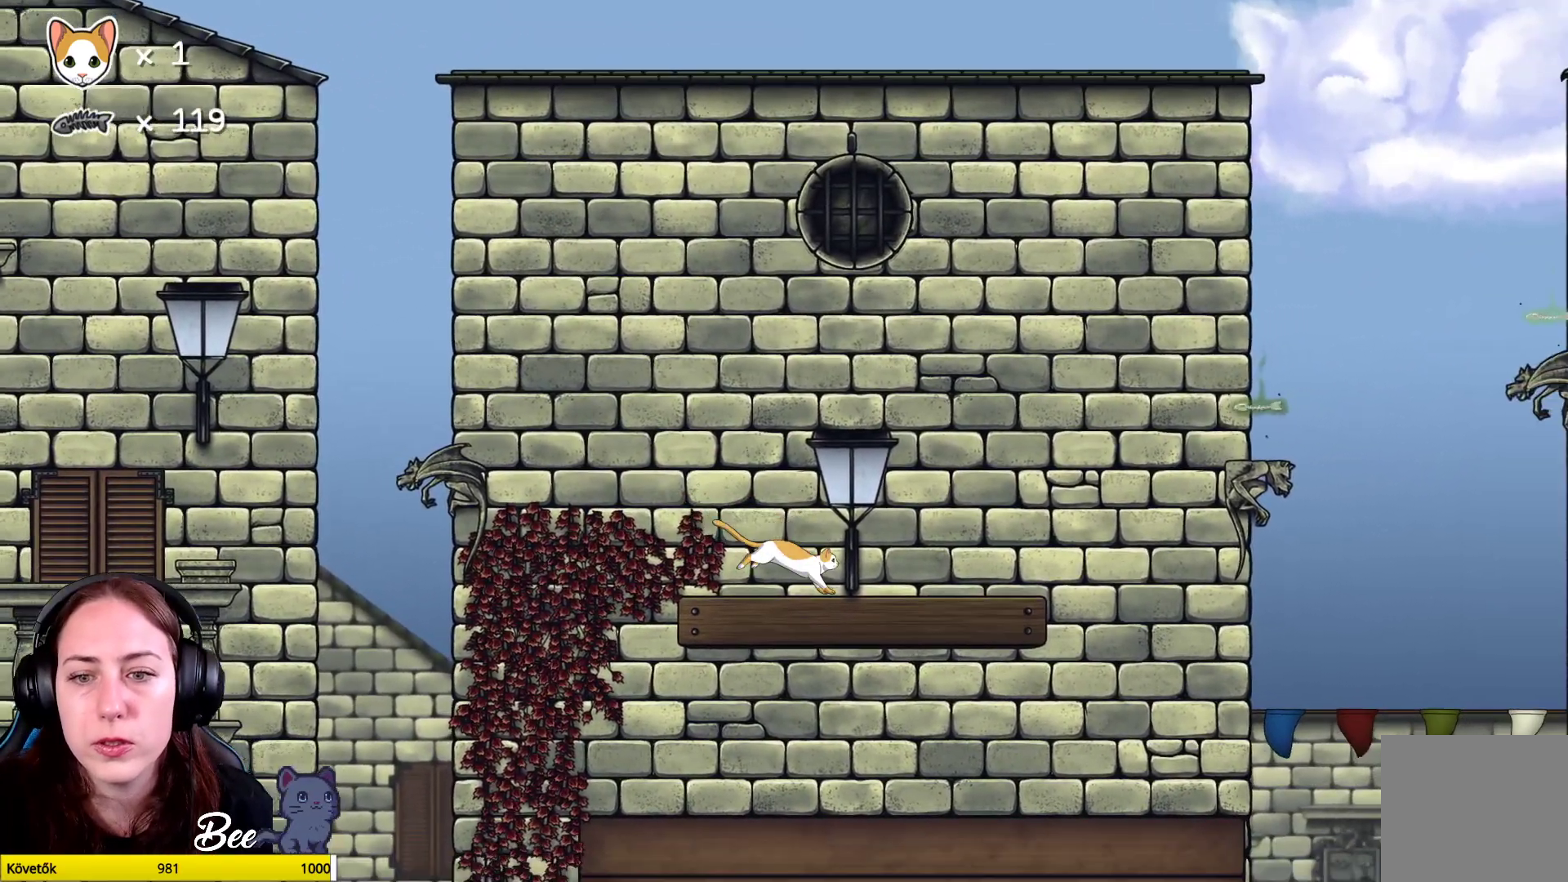
{"buttons": [], "left_stick": "center", "right_stick": "center", "events": [[117, "left_stick", "center"]]}
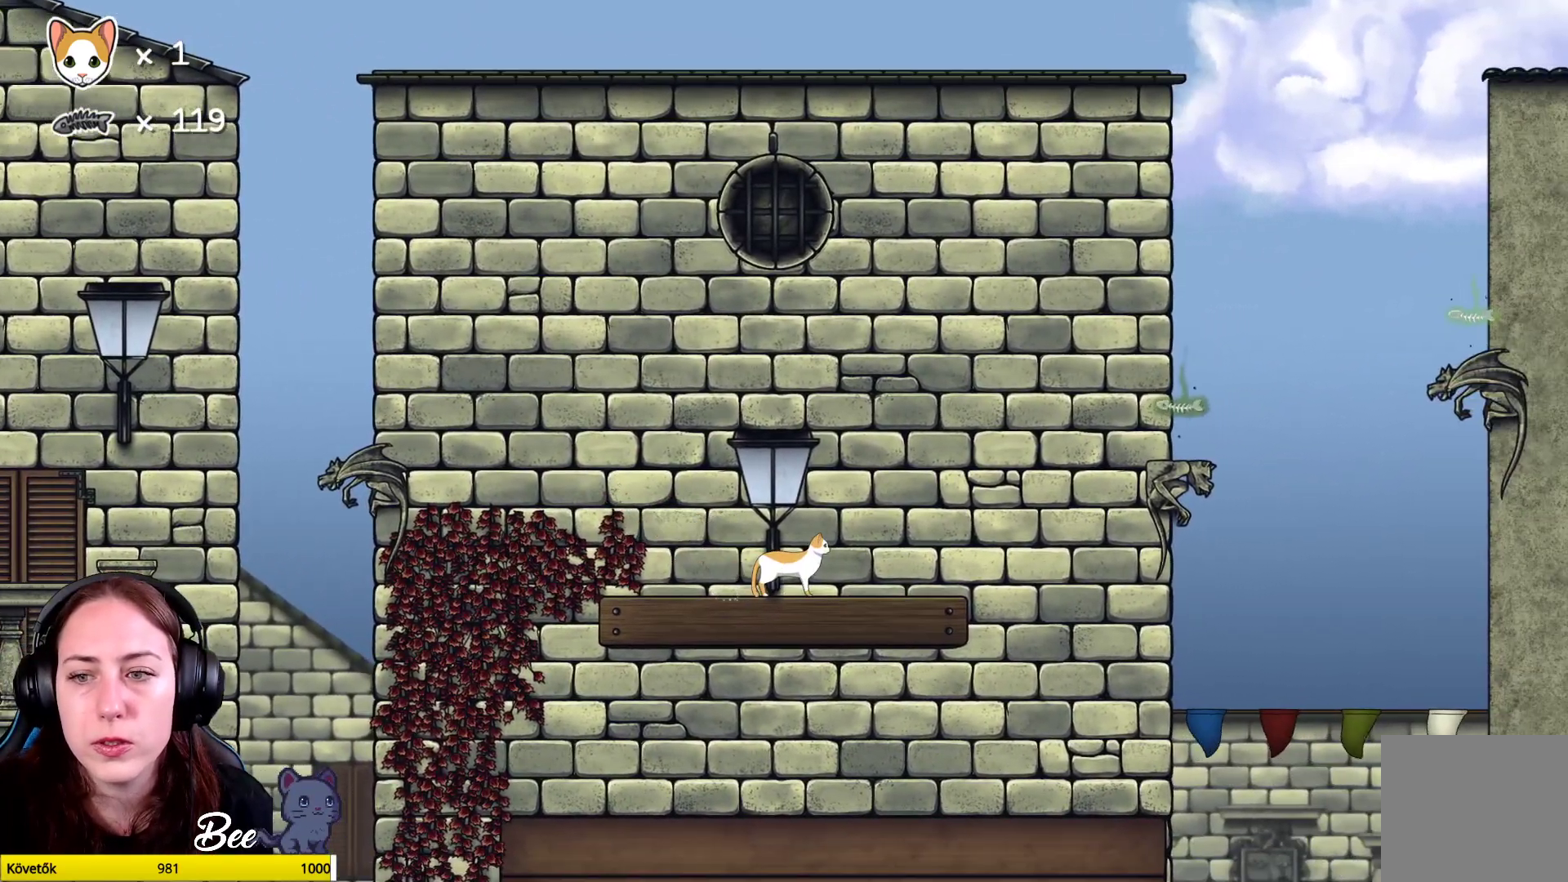
{"buttons": [], "left_stick": "center", "right_stick": "center", "events": [[117, "left_stick", "right"], [500, "left_stick", "center"]]}
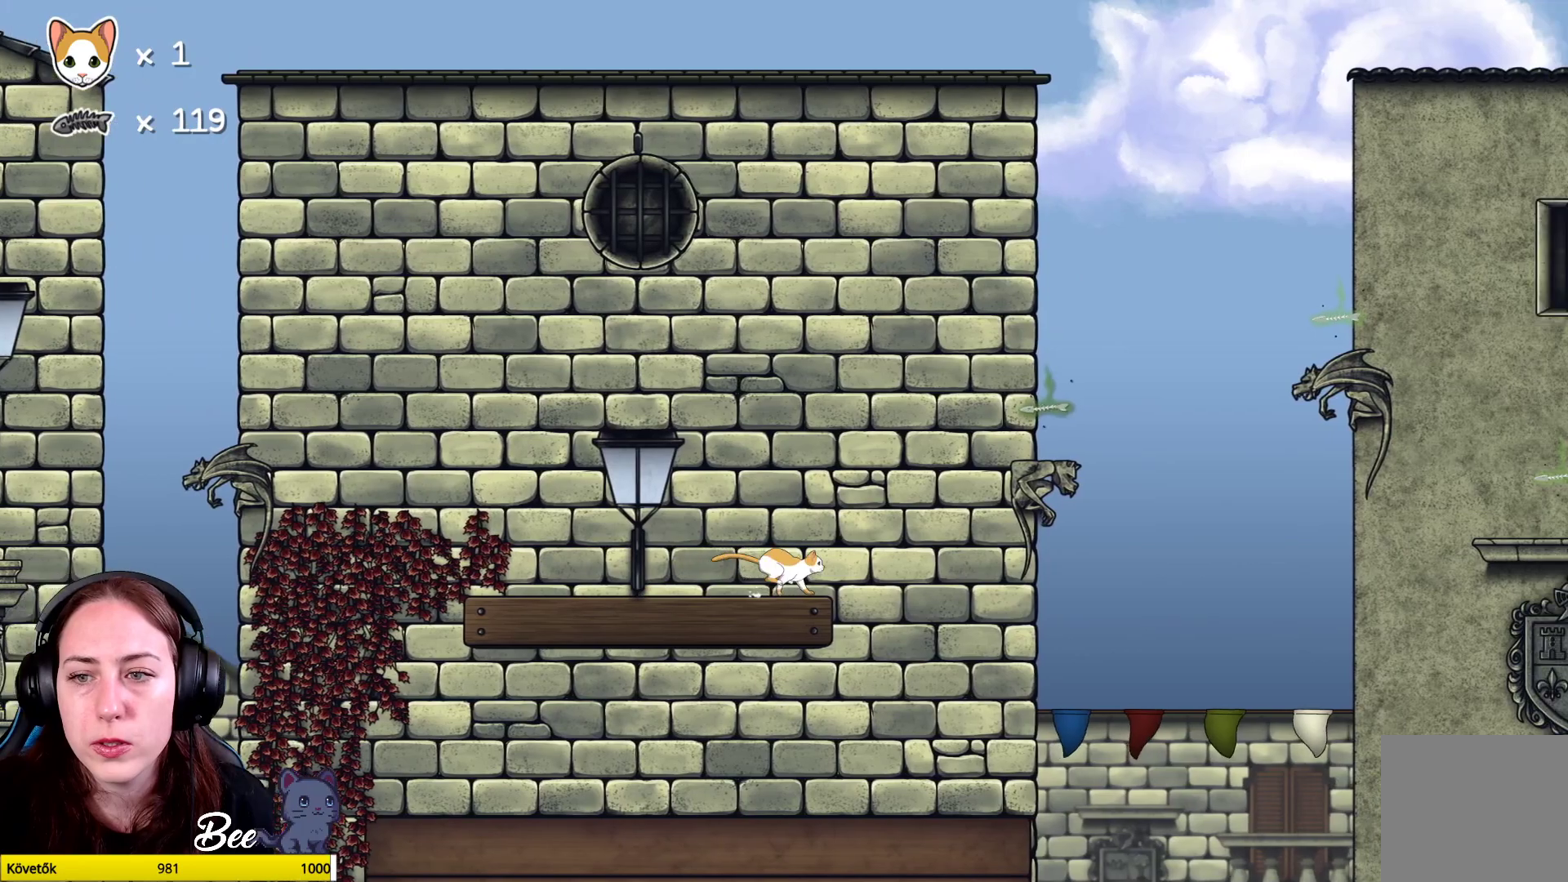
{"buttons": ["A"], "left_stick": "up-left", "right_stick": "center", "events": [[367, "A", "down"], [383, "left_stick", "up-left"]]}
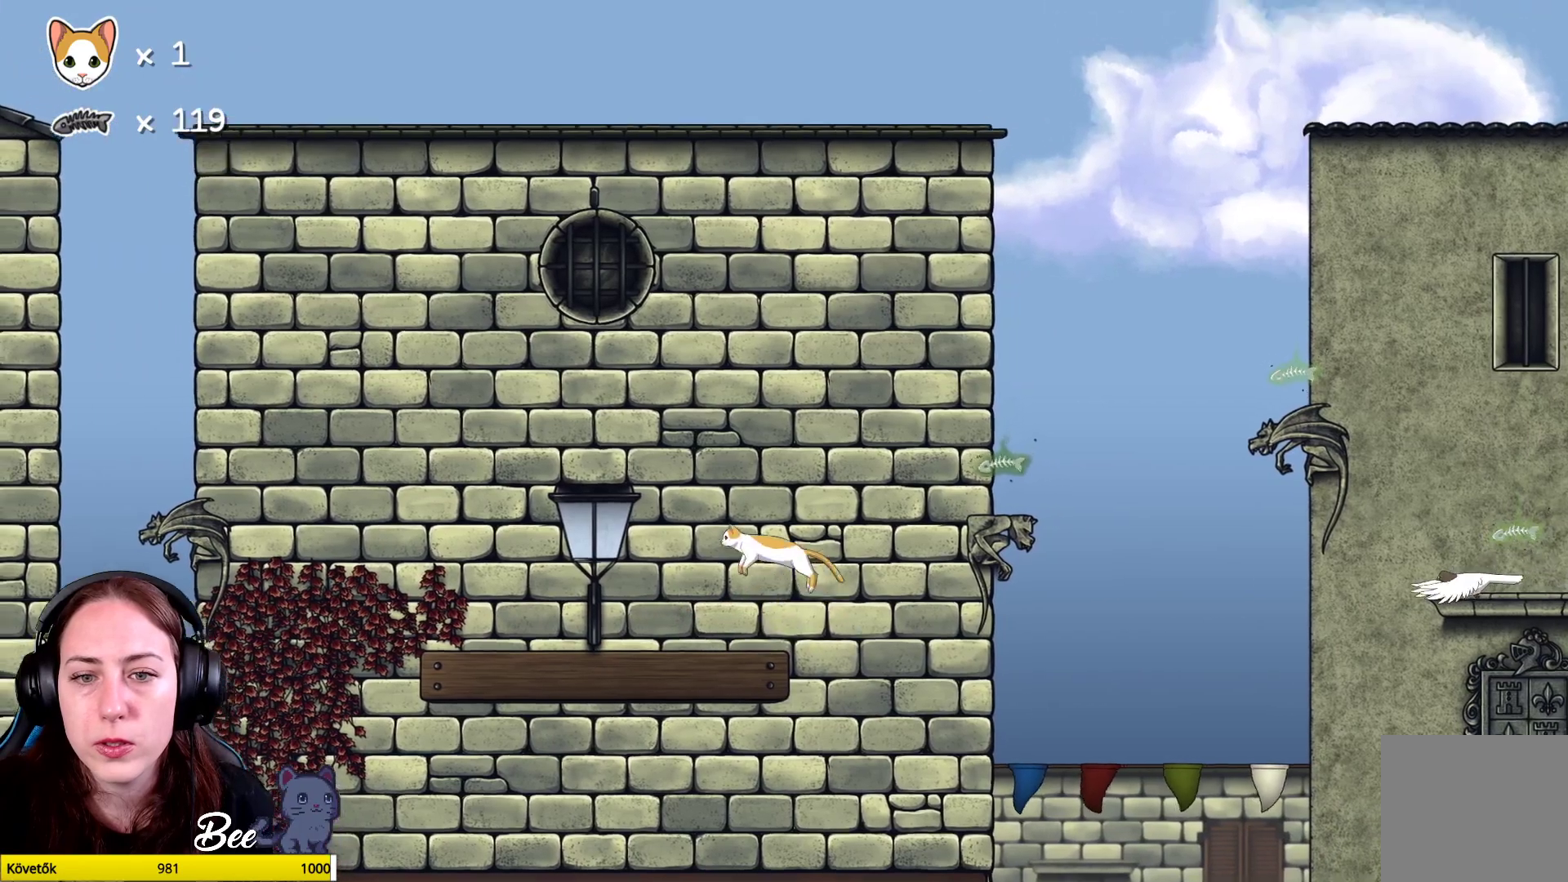
{"buttons": [], "left_stick": "center", "right_stick": "center", "events": [[17, "A", "up"], [83, "A", "down"], [200, "A", "up"], [367, "left_stick", "center"]]}
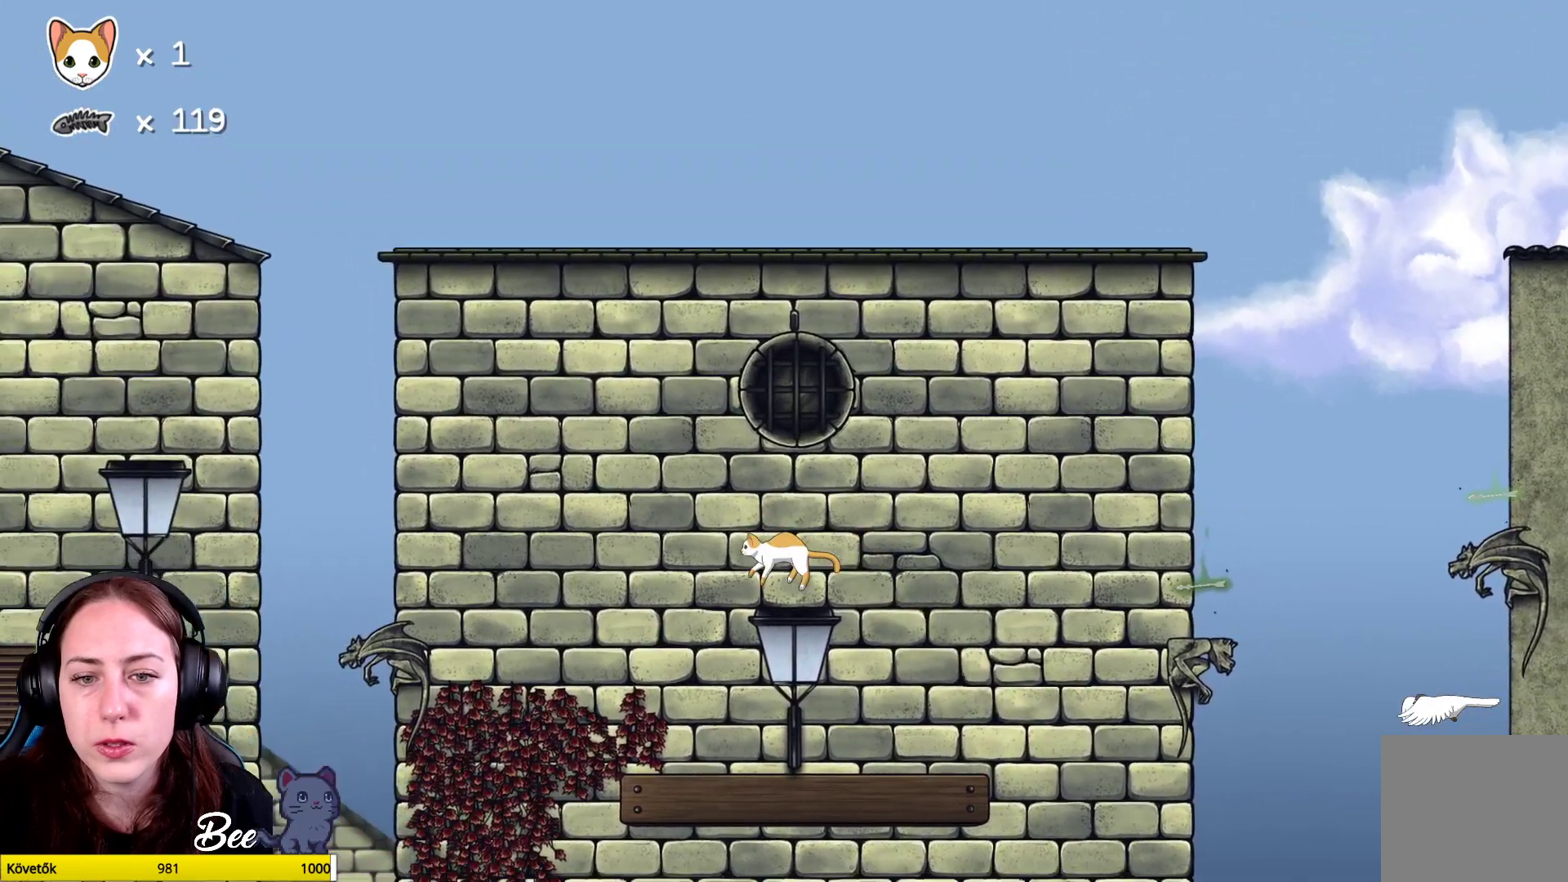
{"buttons": [], "left_stick": "center", "right_stick": "center", "events": []}
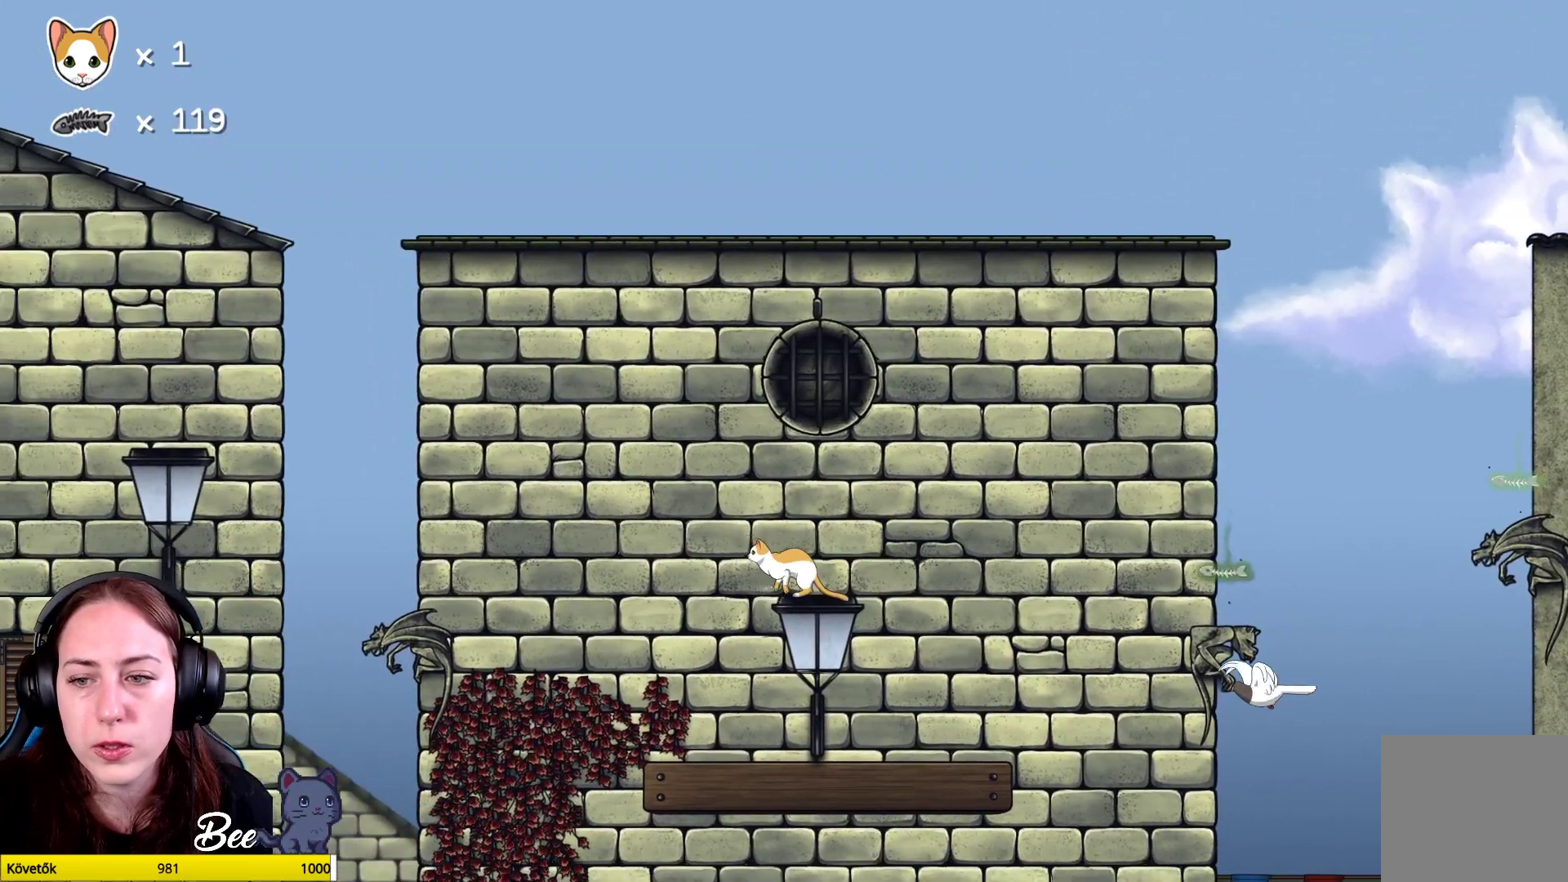
{"buttons": ["A"], "left_stick": "up-right", "right_stick": "center", "events": [[333, "left_stick", "right"], [500, "A", "down"], [500, "left_stick", "up-right"]]}
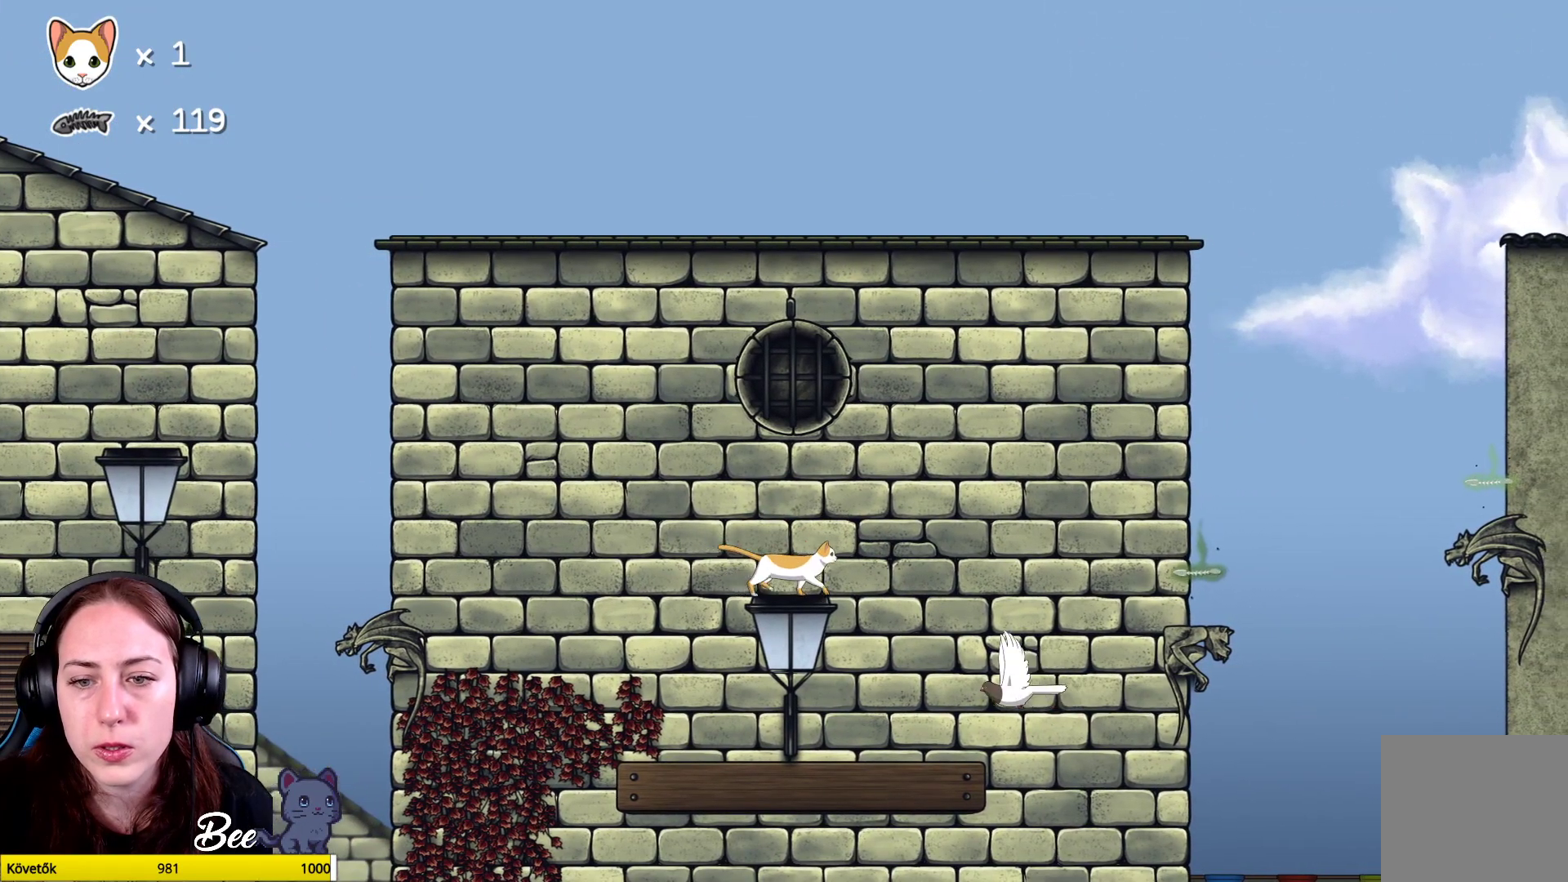
{"buttons": [], "left_stick": "up", "right_stick": "center", "events": [[167, "A", "up"], [250, "A", "down"], [317, "A", "up"], [400, "left_stick", "center"], [483, "left_stick", "up"]]}
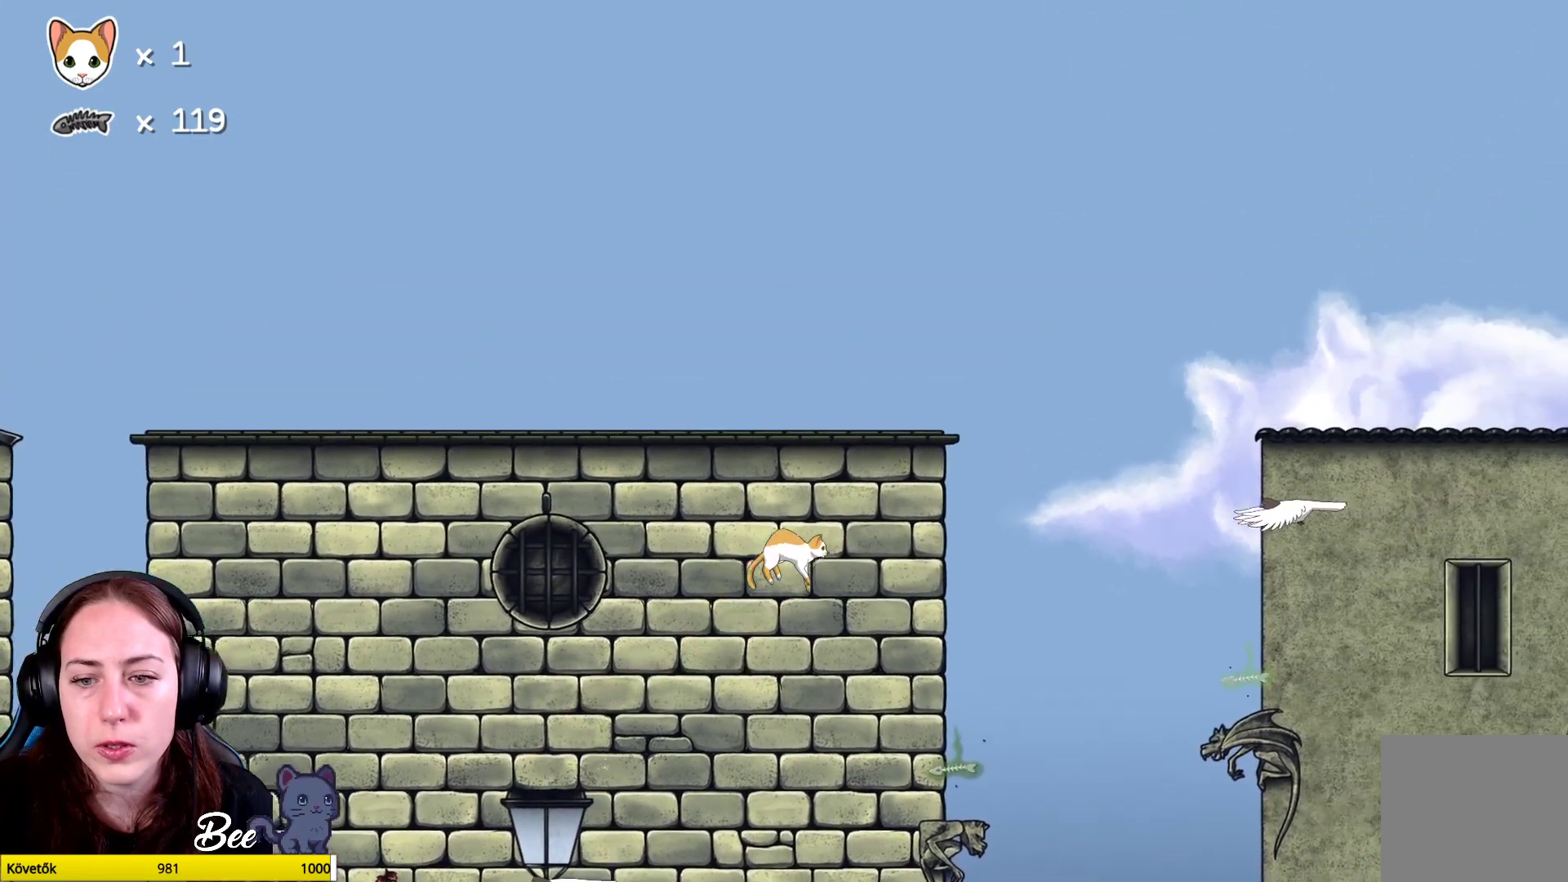
{"buttons": [], "left_stick": "center", "right_stick": "center", "events": [[17, "left_stick", "up-left"], [133, "left_stick", "up-right"], [367, "left_stick", "center"]]}
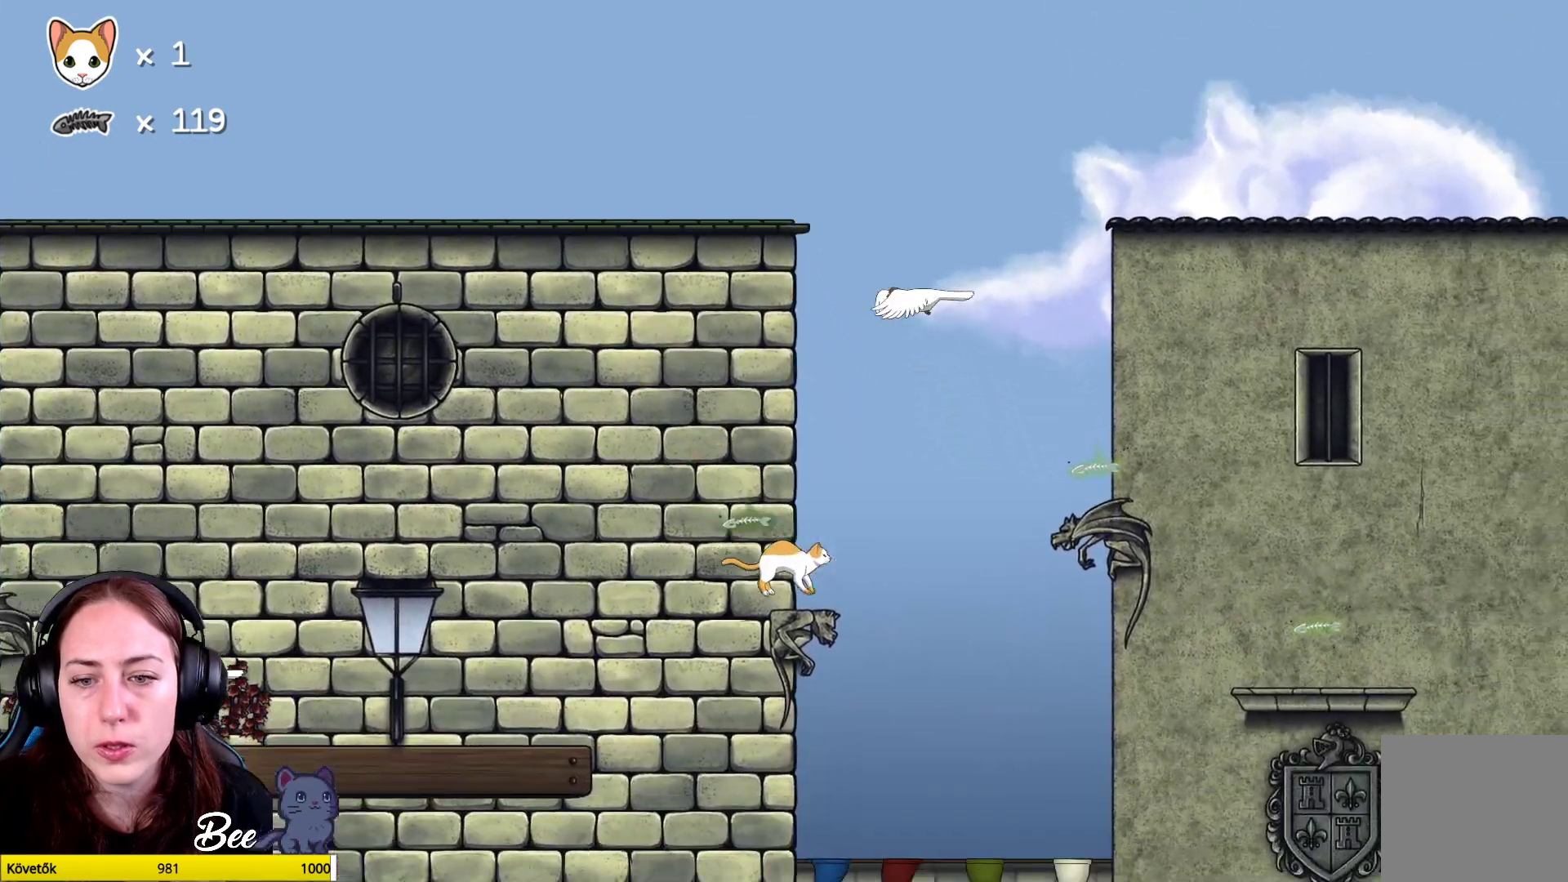
{"buttons": [], "left_stick": "center", "right_stick": "center", "events": []}
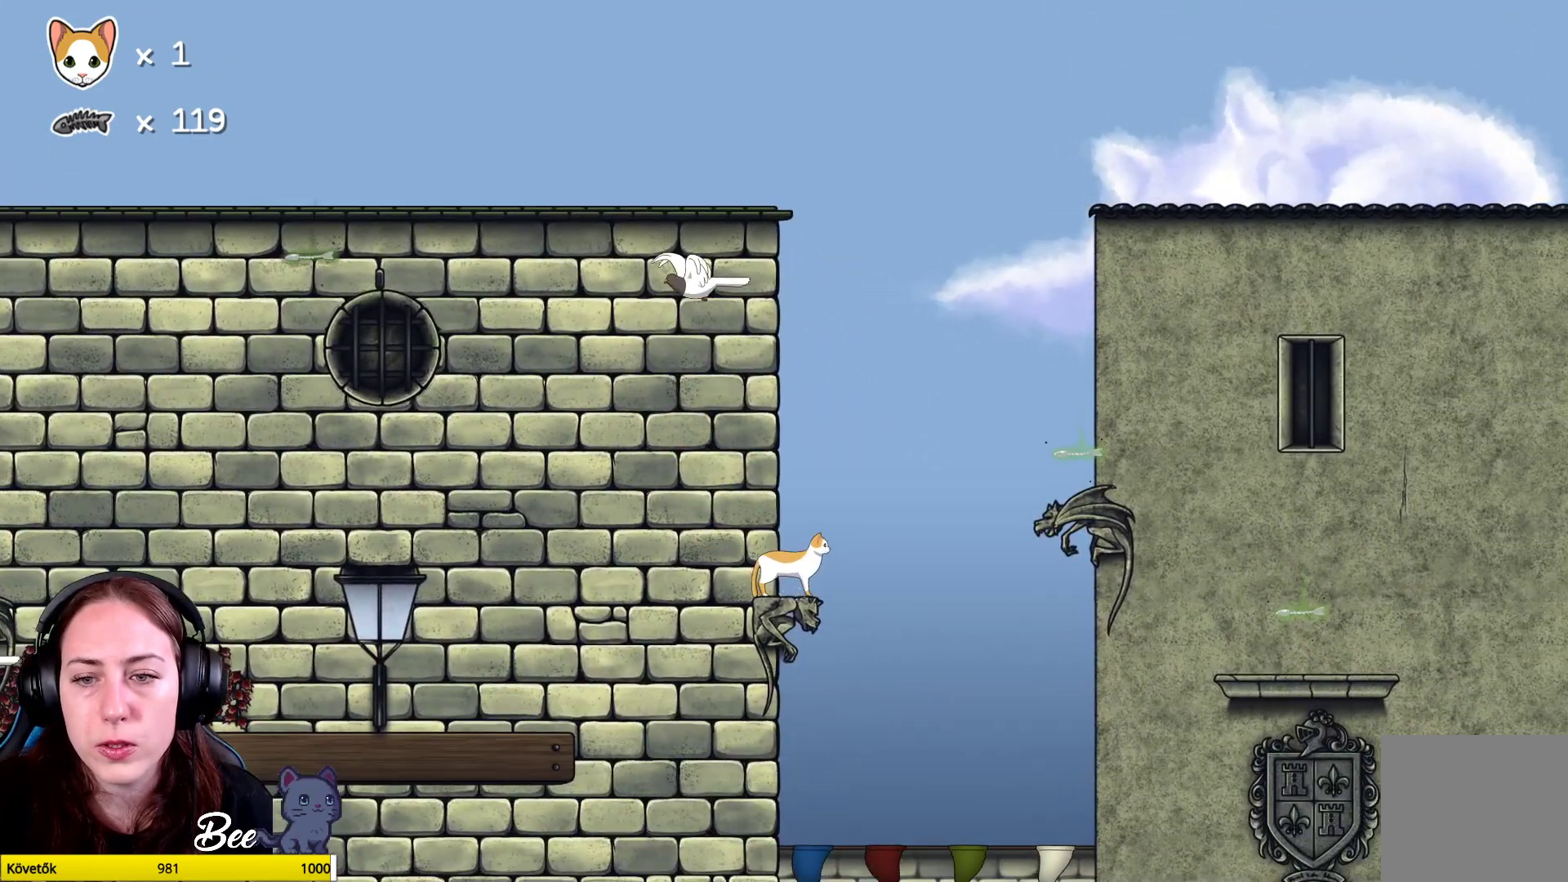
{"buttons": [], "left_stick": "up", "right_stick": "center", "events": [[133, "left_stick", "up-right"], [150, "A", "down"], [300, "A", "up"], [350, "A", "down"], [400, "left_stick", "up"], [483, "A", "up"]]}
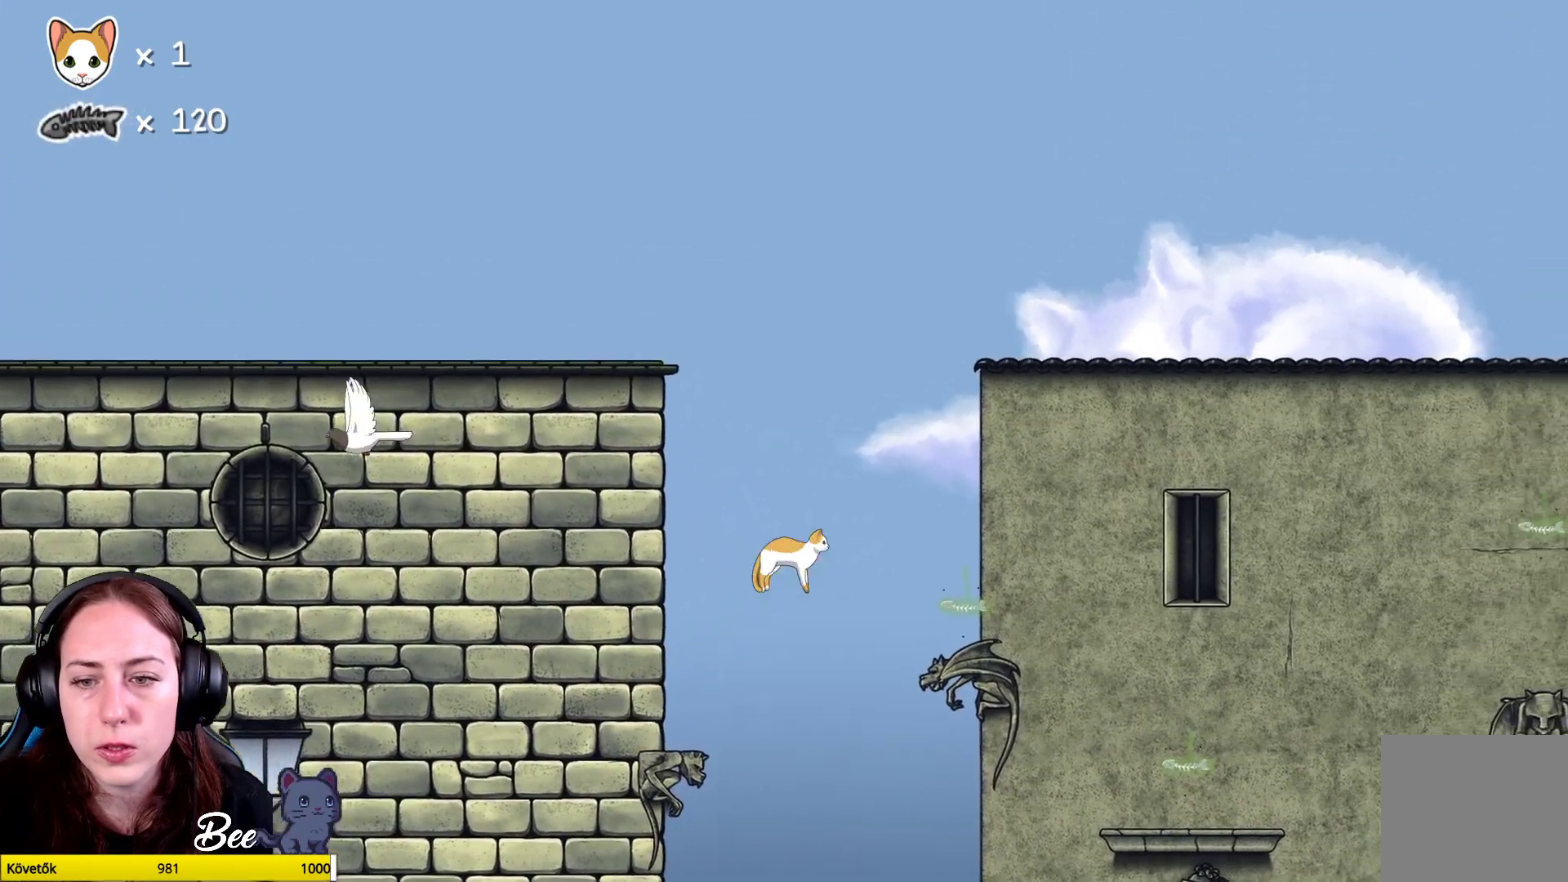
{"buttons": [], "left_stick": "right", "right_stick": "center", "events": [[150, "left_stick", "center"], [400, "left_stick", "right"]]}
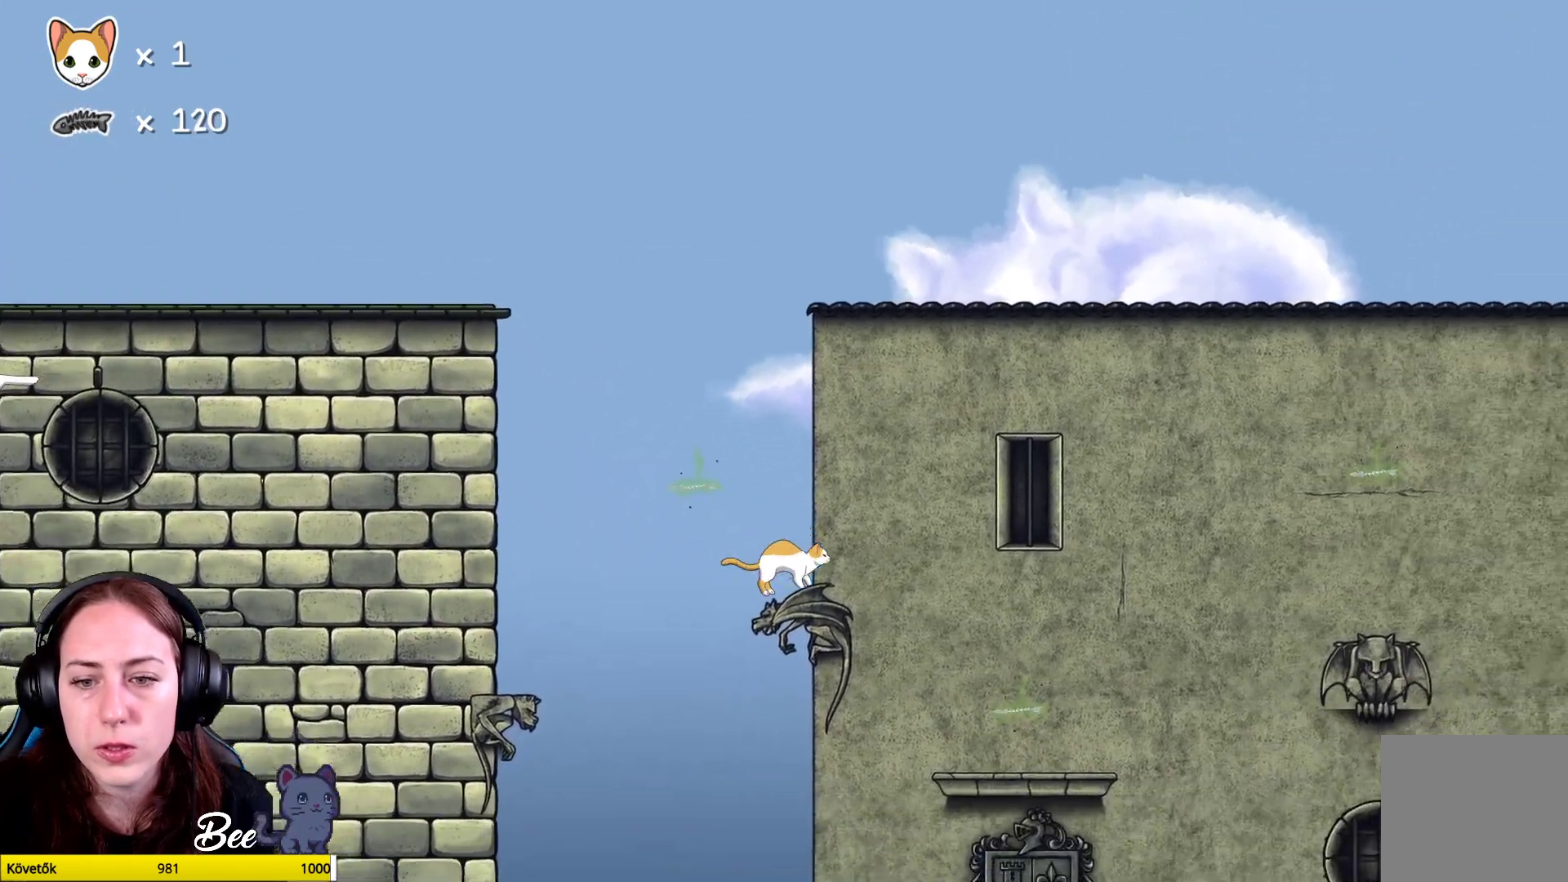
{"buttons": [], "left_stick": "center", "right_stick": "center", "events": [[83, "left_stick", "center"]]}
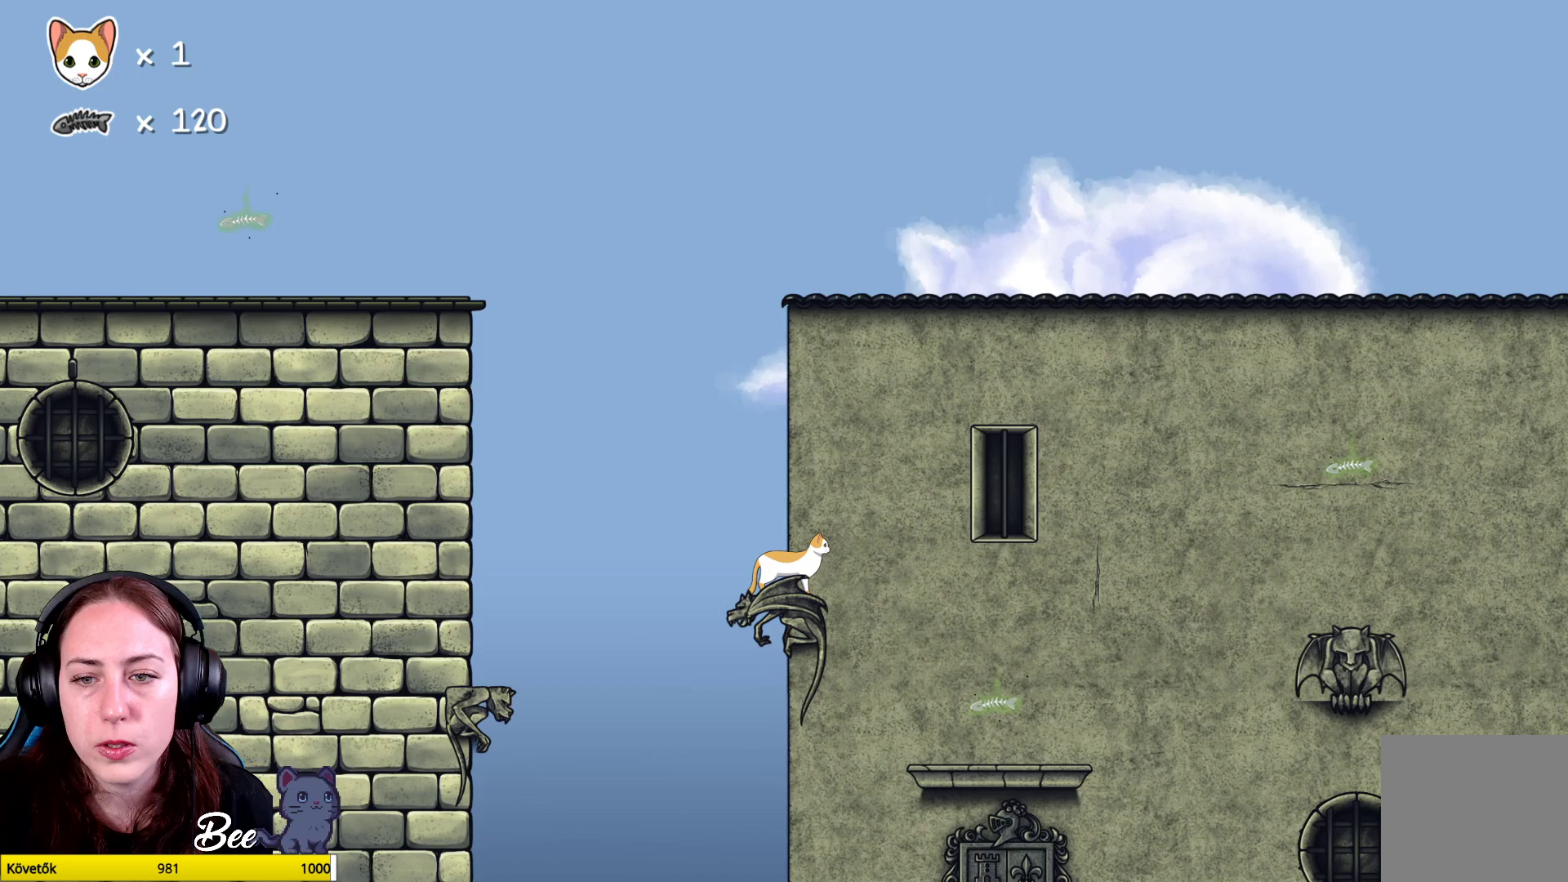
{"buttons": [], "left_stick": "center", "right_stick": "center", "events": []}
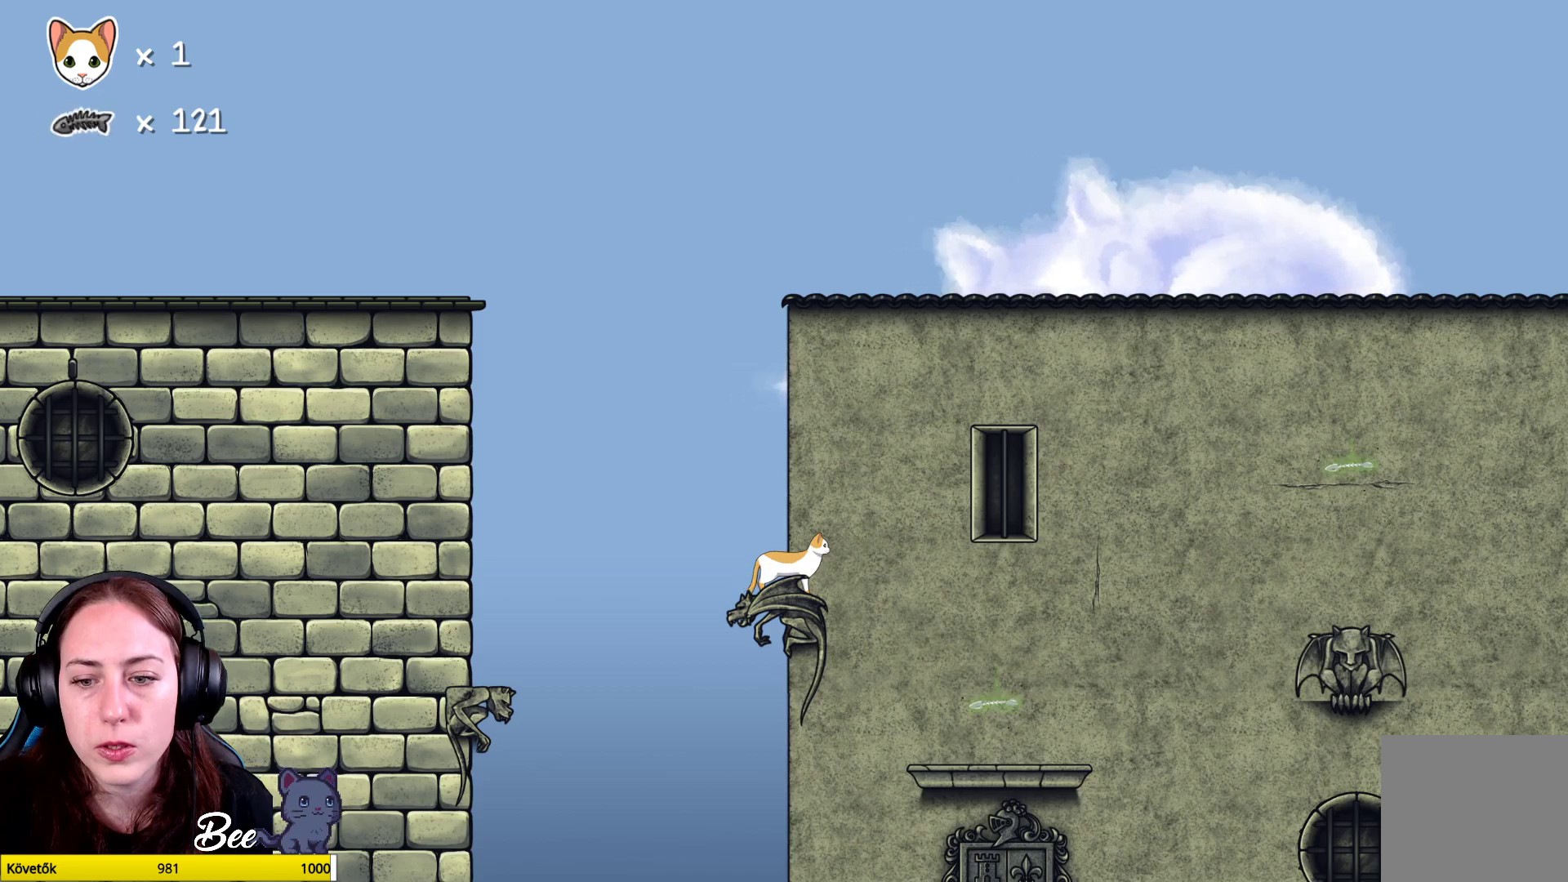
{"buttons": [], "left_stick": "center", "right_stick": "center", "events": []}
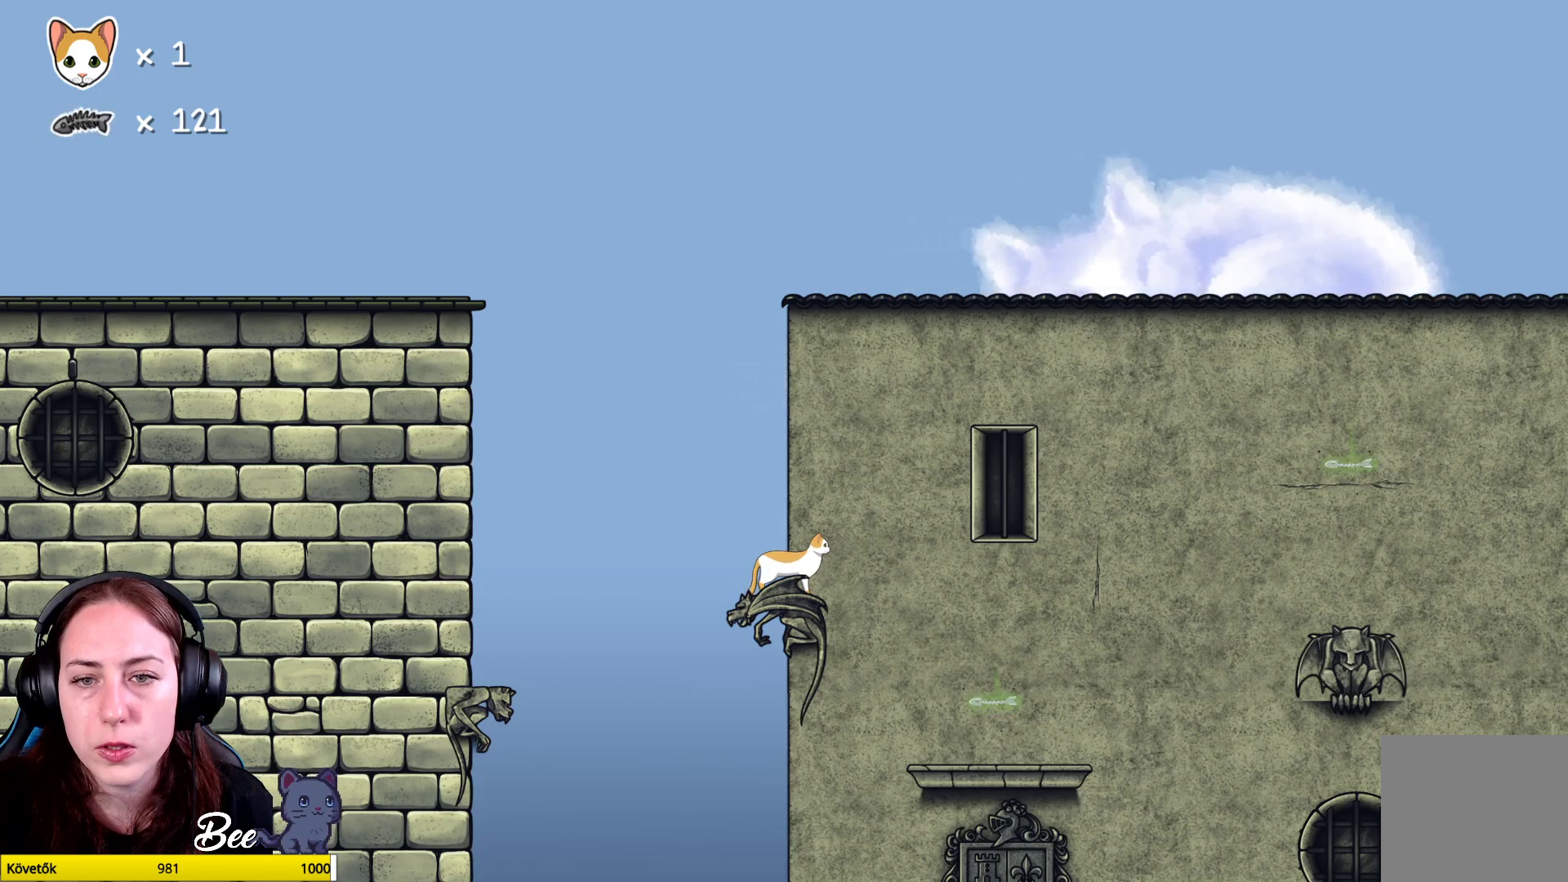
{"buttons": [], "left_stick": "center", "right_stick": "center", "events": []}
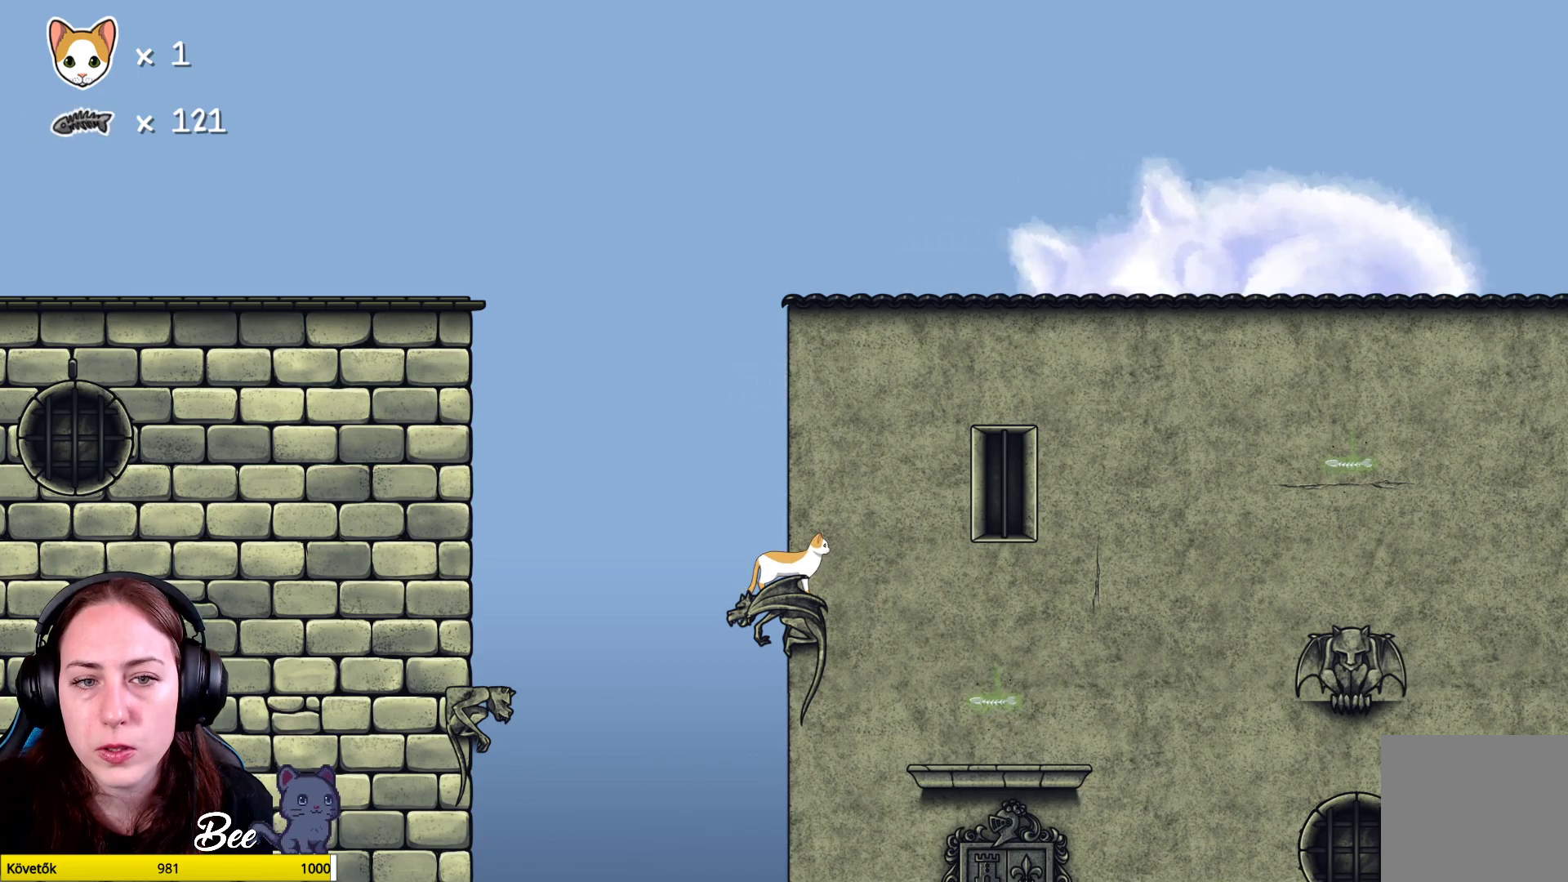
{"buttons": [], "left_stick": "center", "right_stick": "center", "events": []}
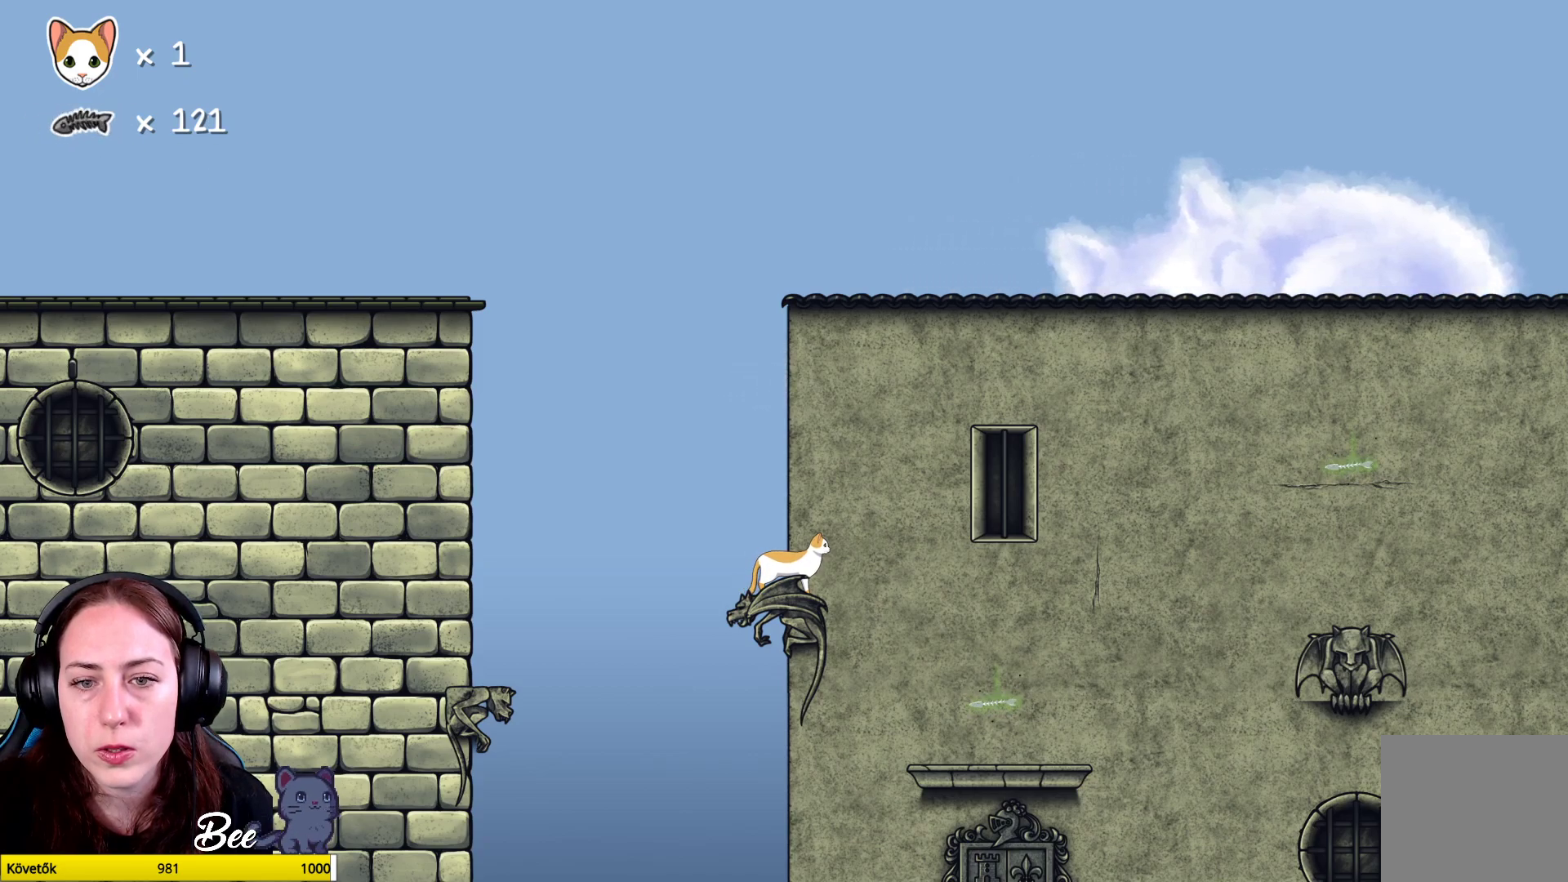
{"buttons": [], "left_stick": "center", "right_stick": "center", "events": [[50, "left_stick", "right"], [150, "left_stick", "center"]]}
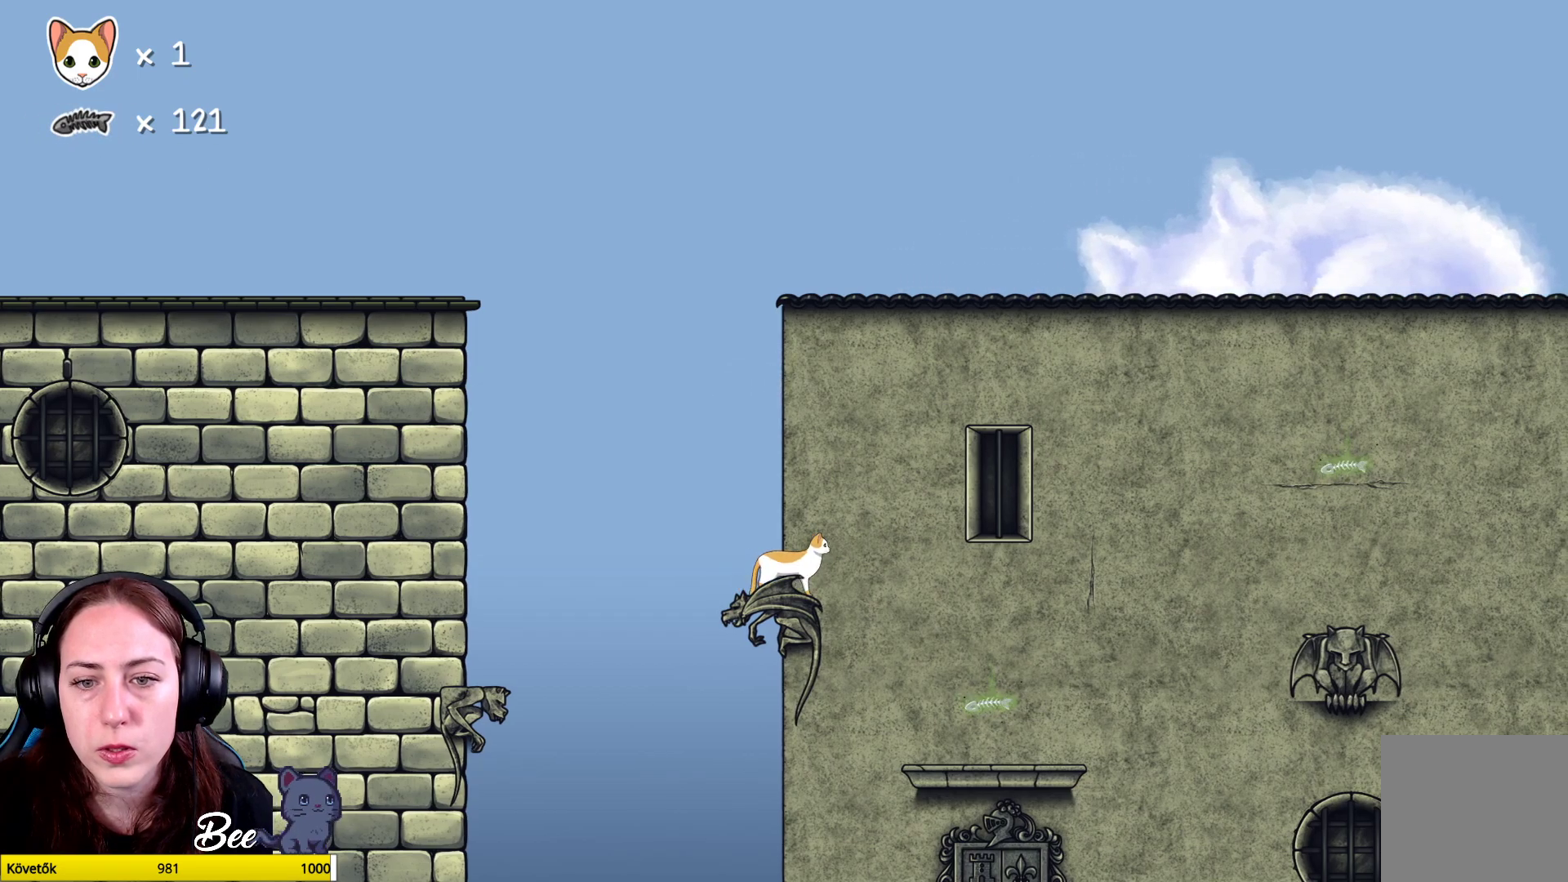
{"buttons": [], "left_stick": "center", "right_stick": "center", "events": []}
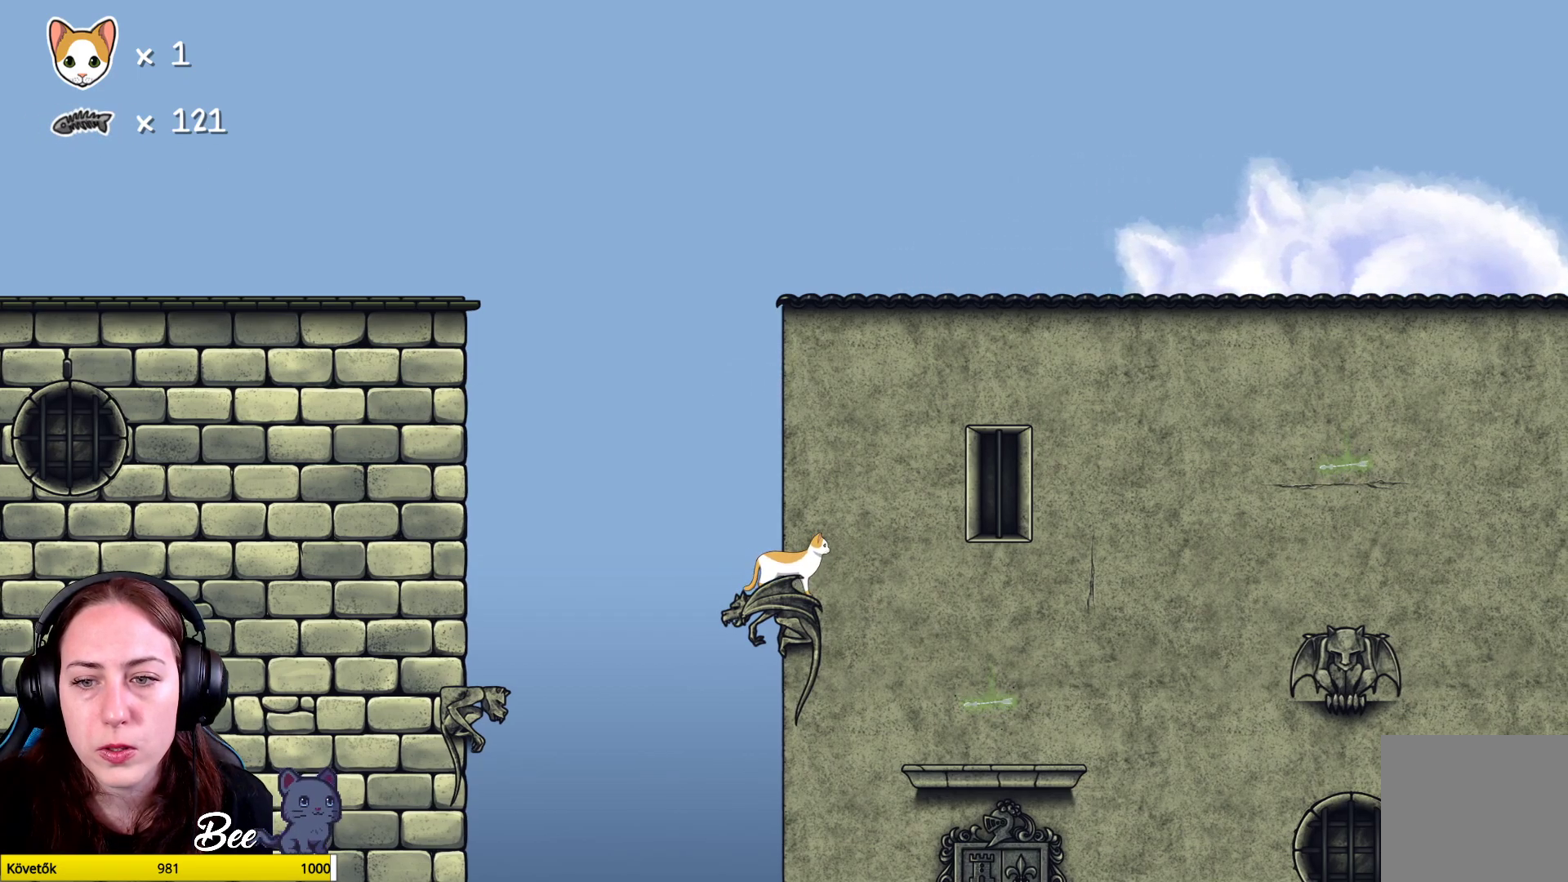
{"buttons": [], "left_stick": "center", "right_stick": "center", "events": []}
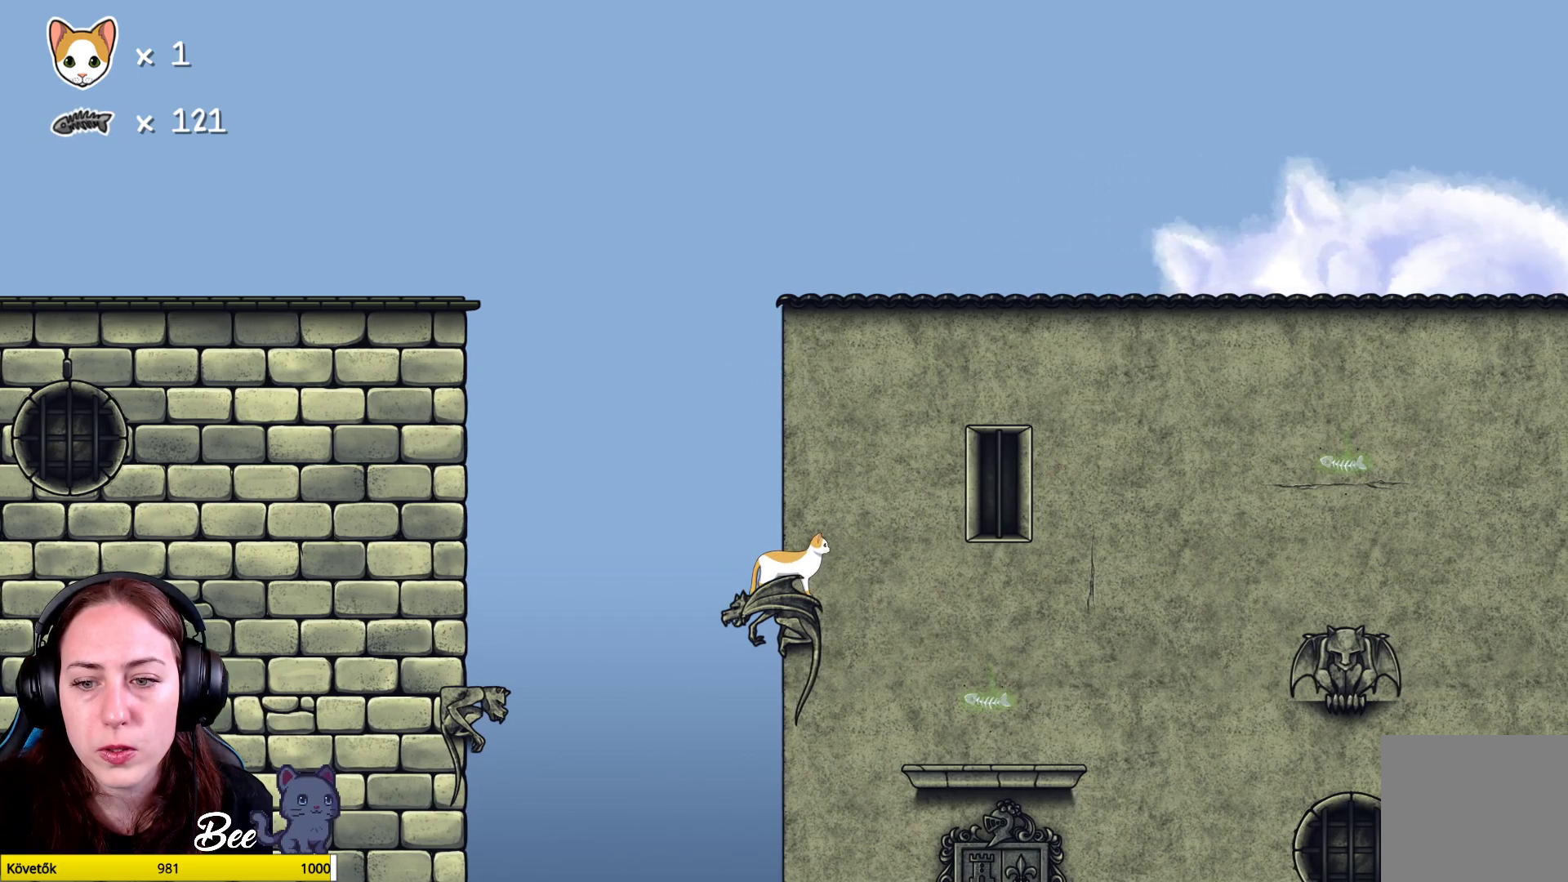
{"buttons": [], "left_stick": "right", "right_stick": "center", "events": [[117, "left_stick", "right"]]}
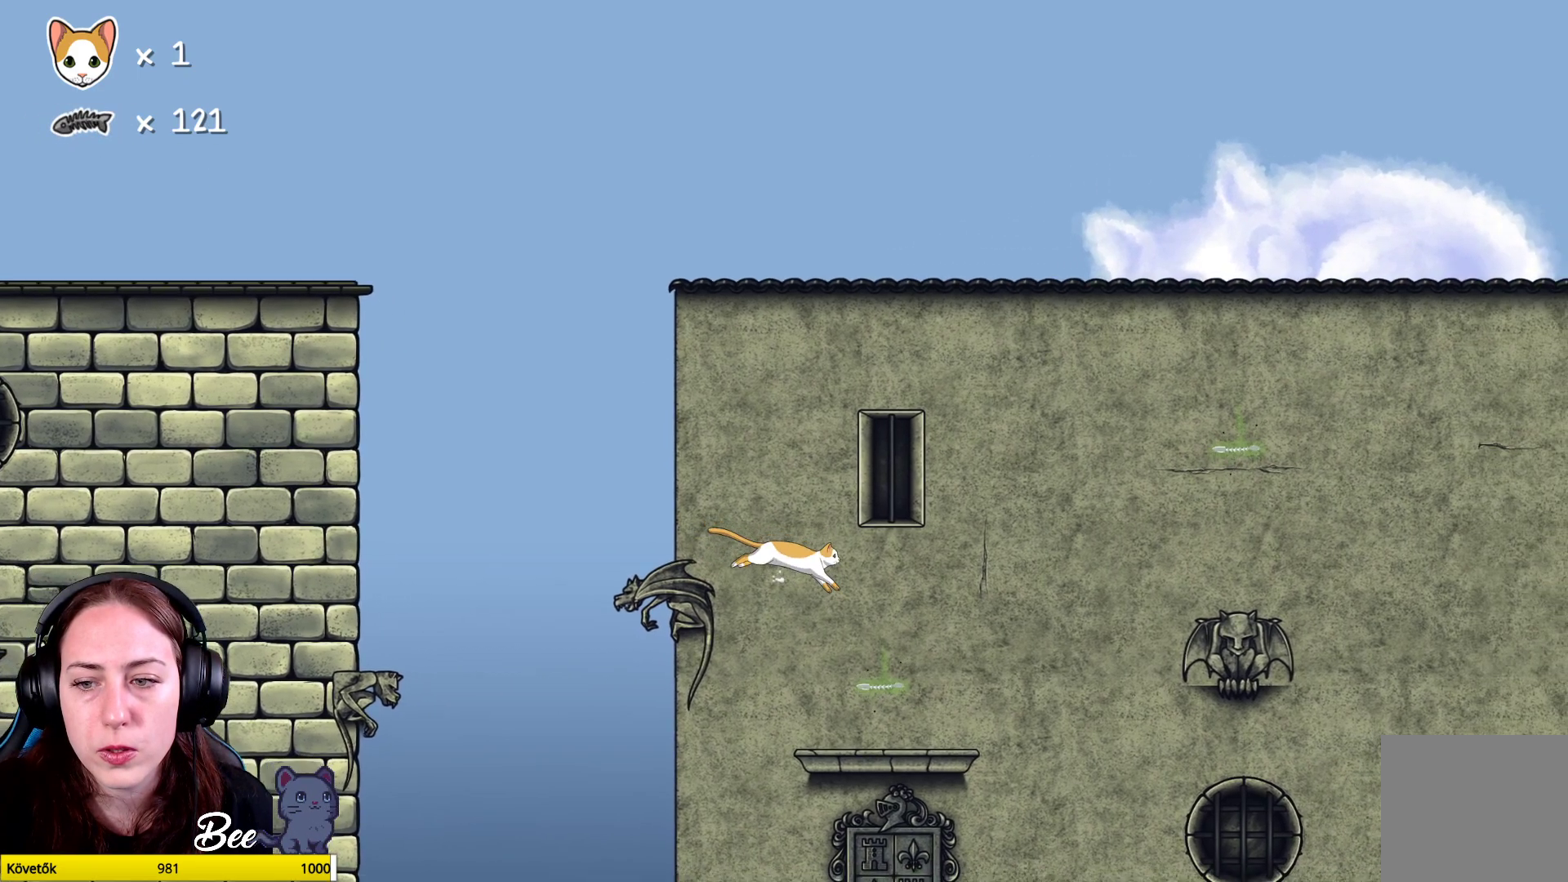
{"buttons": [], "left_stick": "up-right", "right_stick": "center", "events": [[133, "left_stick", "center"], [267, "left_stick", "up-right"]]}
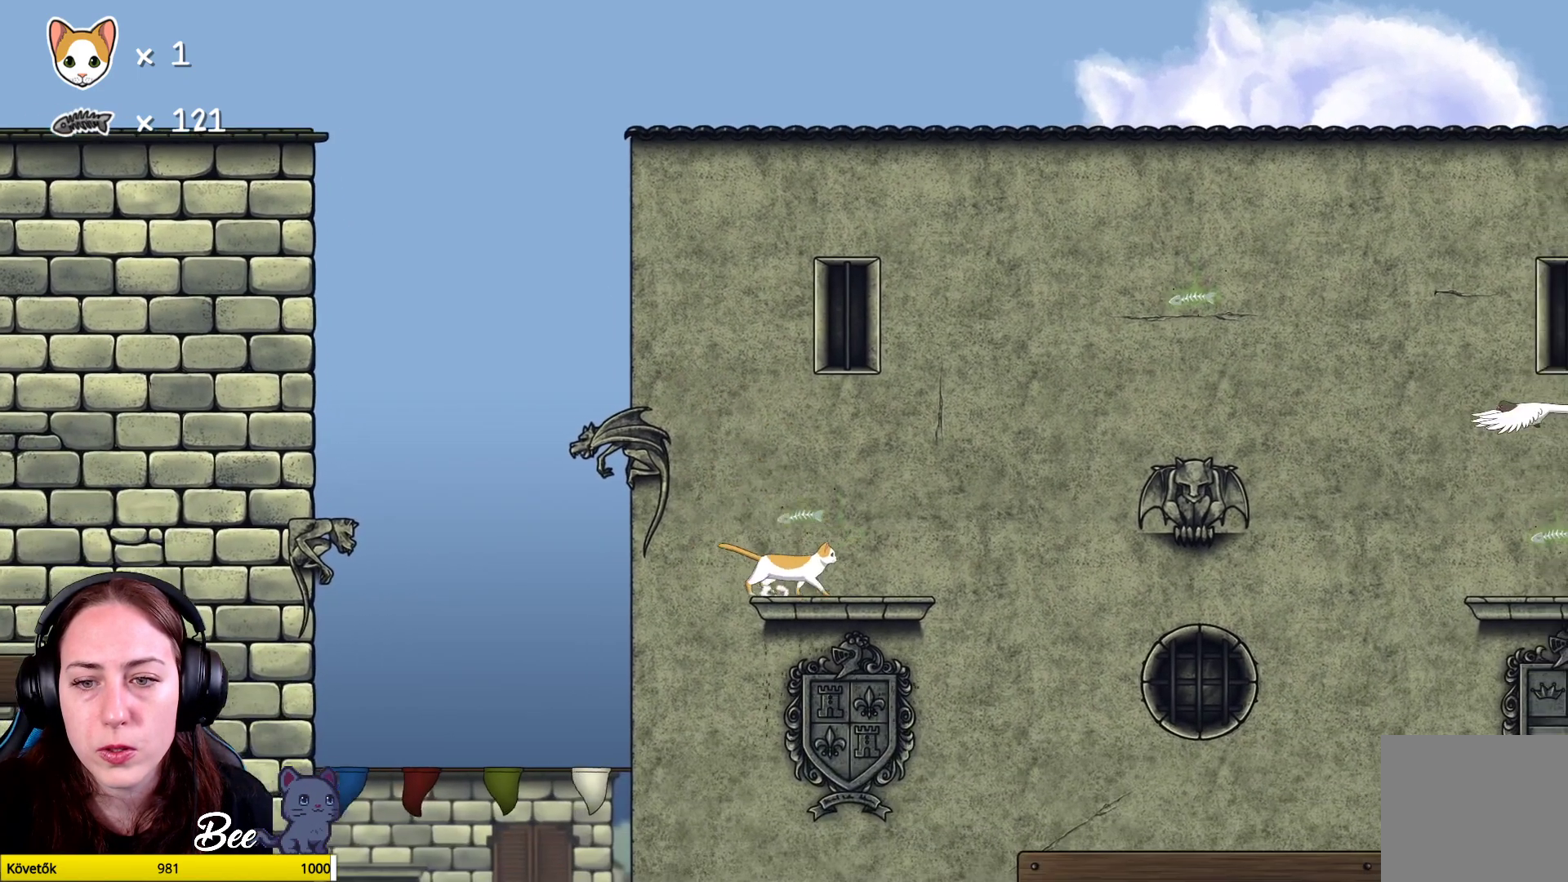
{"buttons": [], "left_stick": "center", "right_stick": "center", "events": [[17, "left_stick", "center"]]}